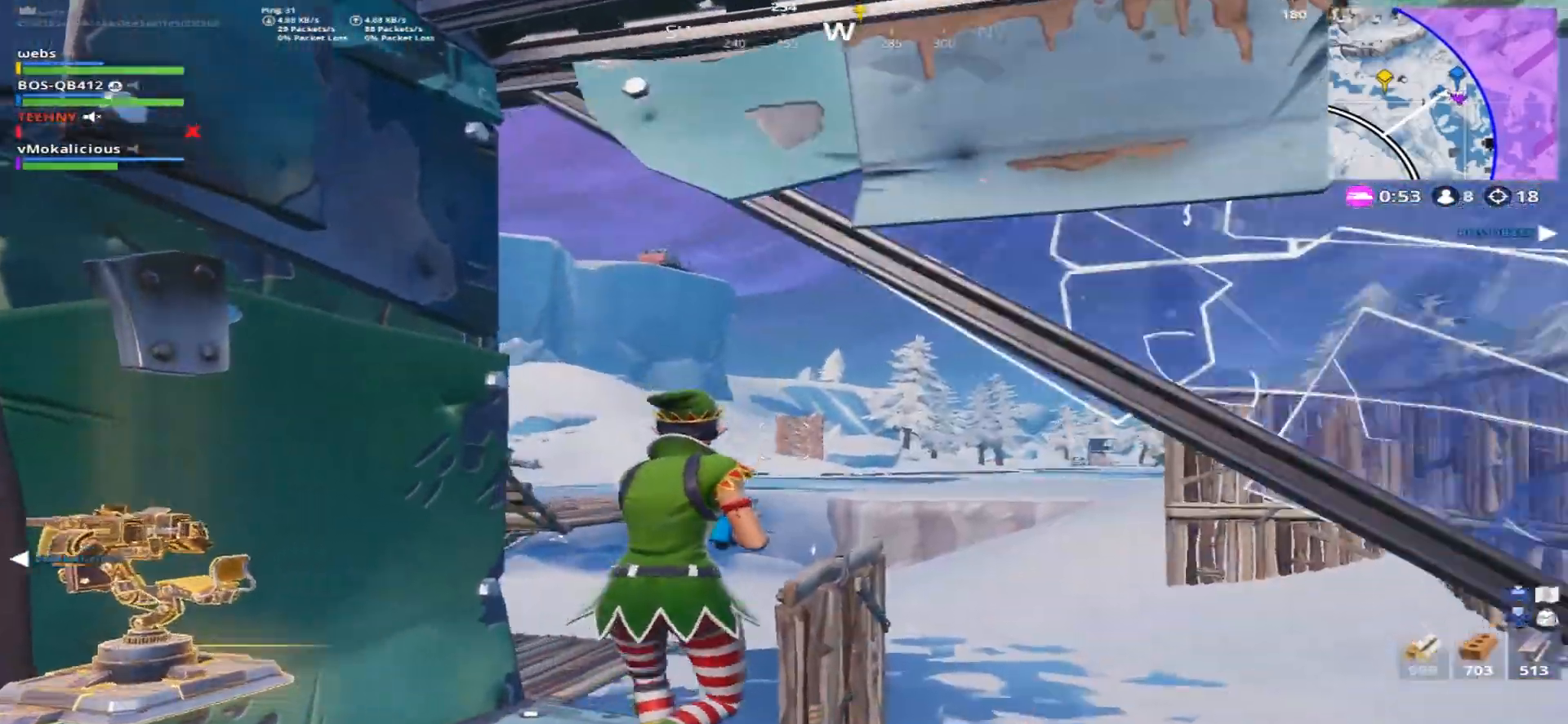
Gameplay with a controller (PlayStation layout); each line is a JSON object with the inputs held at the frame after it. "events" lists button and stick changes between this image and that frame as [ms after this image, input, new state], when the widget could be followed in between.
{"buttons": [], "left_stick": "up-right", "right_stick": "center", "events": [[117, "CIRCLE", "down"], [234, "R1", "down"], [234, "right_stick", "center"], [251, "CIRCLE", "up"], [384, "R1", "up"]]}
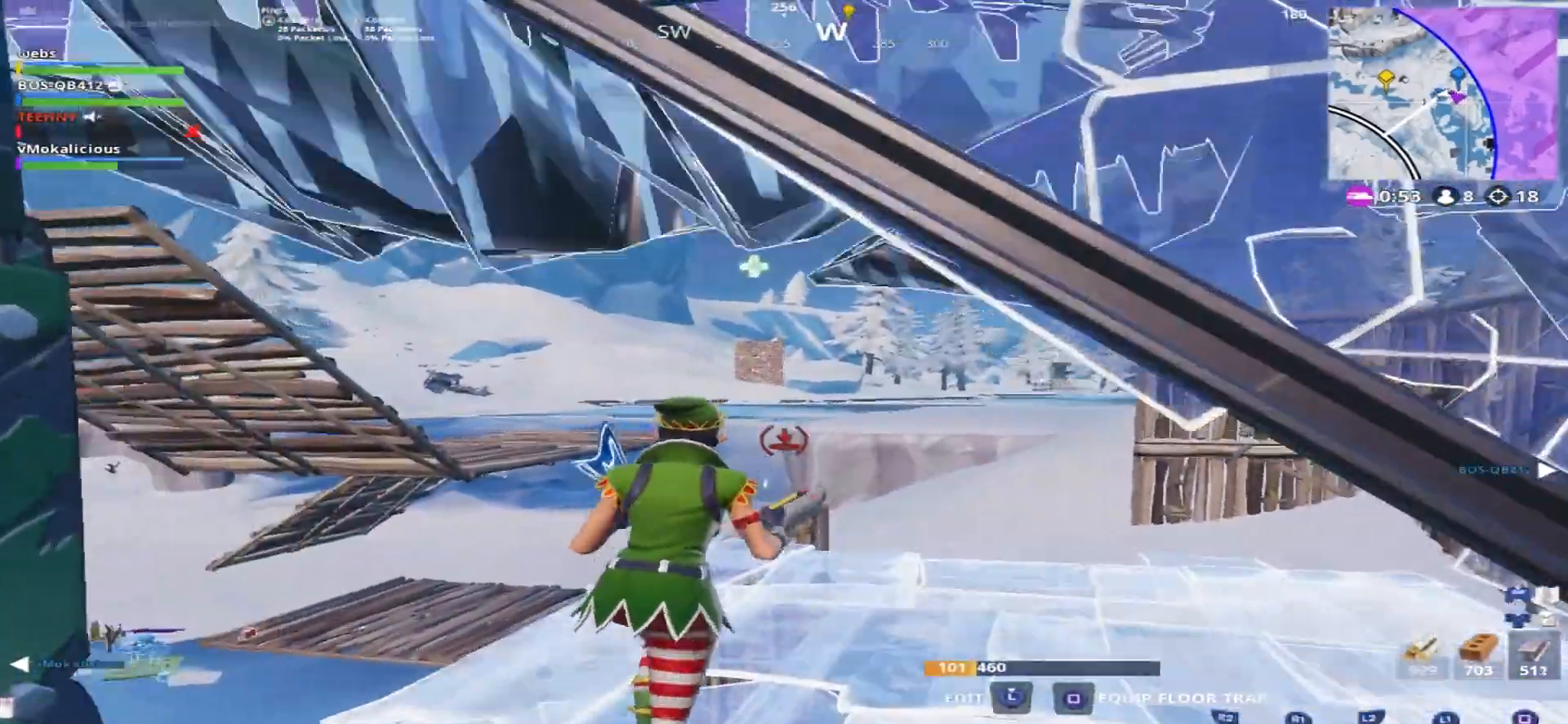
{"buttons": ["L2"], "left_stick": "up-right", "right_stick": "center", "events": [[484, "L2", "down"]]}
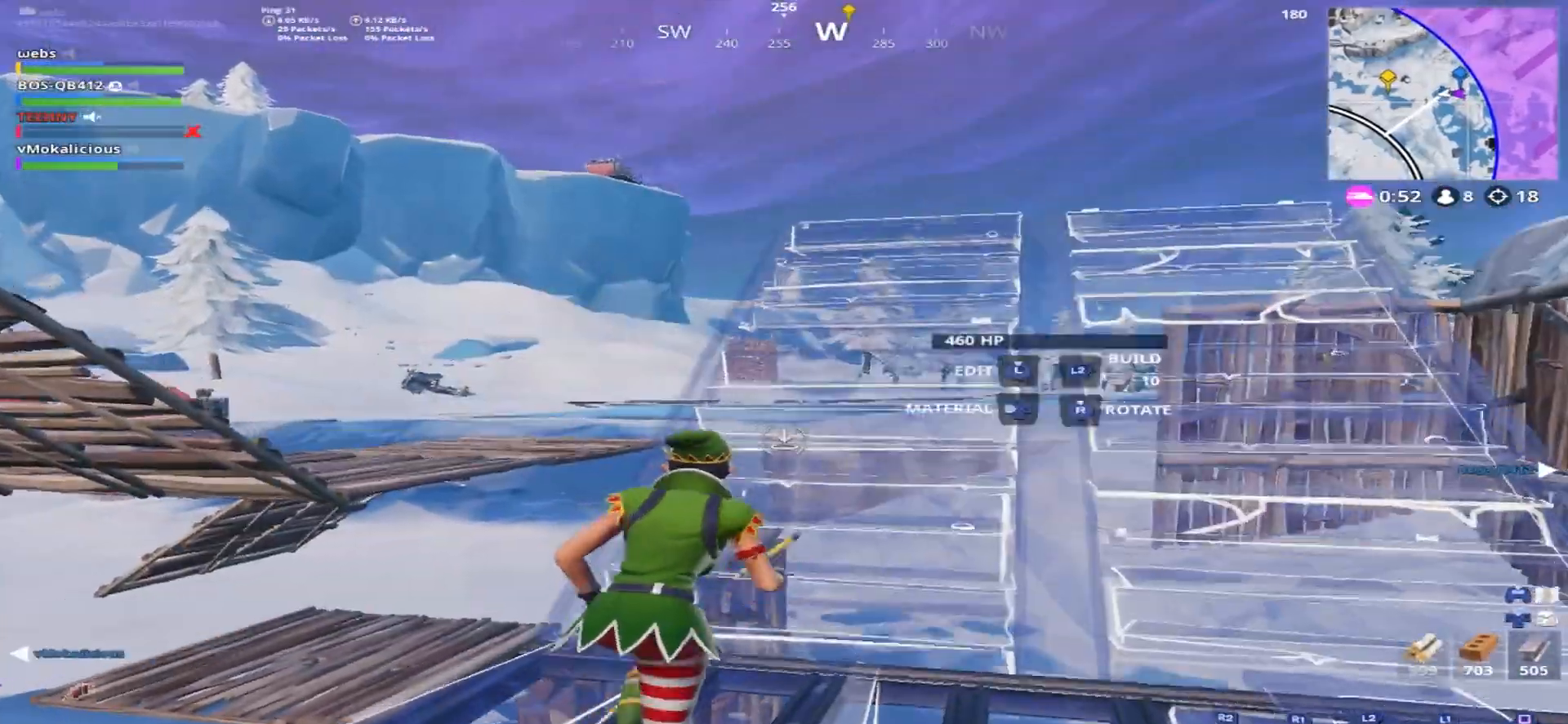
{"buttons": [], "left_stick": "up-right", "right_stick": "center", "events": [[51, "CIRCLE", "down"], [134, "CIRCLE", "up"], [167, "L2", "up"], [167, "right_stick", "left"], [234, "CROSS", "down"], [368, "CROSS", "up"], [368, "right_stick", "center"]]}
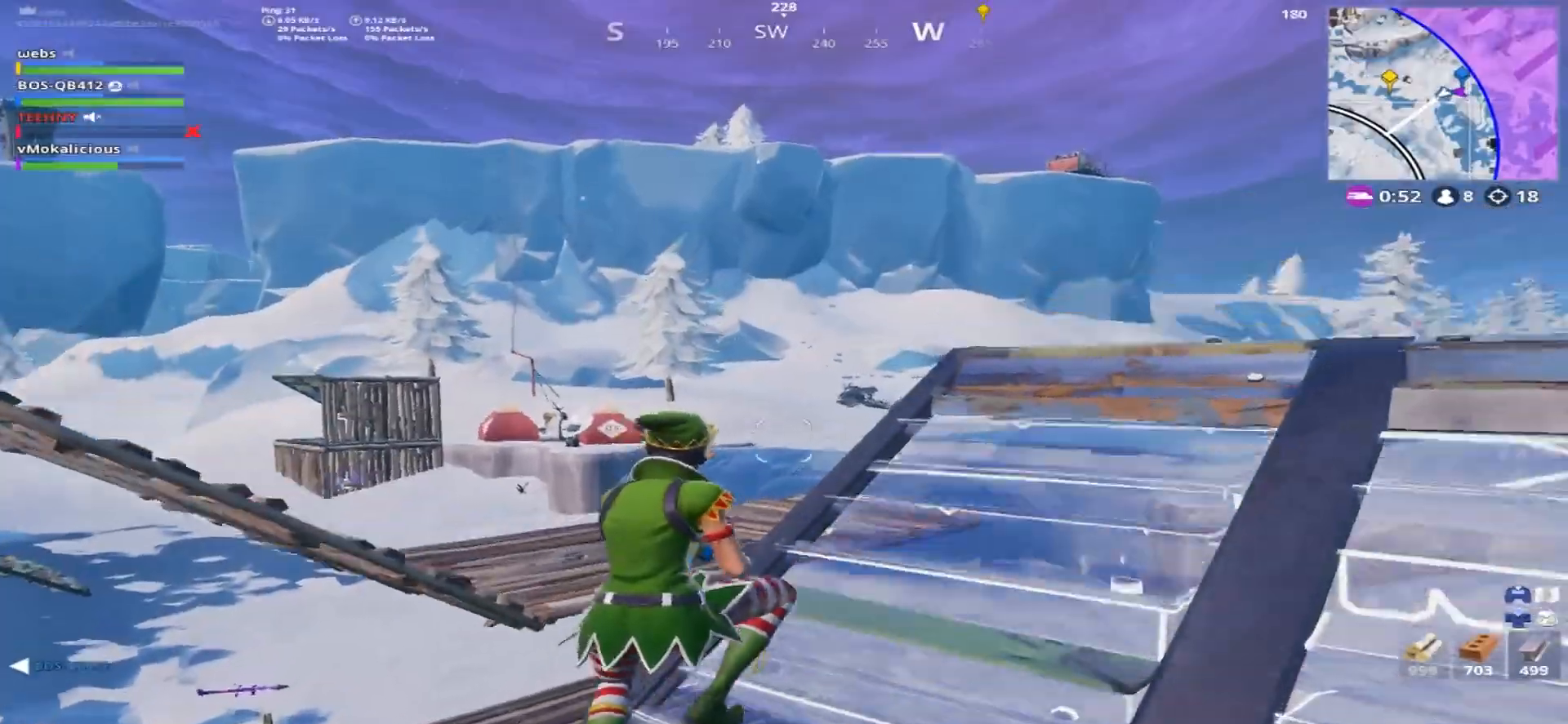
{"buttons": [], "left_stick": "up", "right_stick": "down-left", "events": [[267, "left_stick", "up"], [334, "right_stick", "down-left"]]}
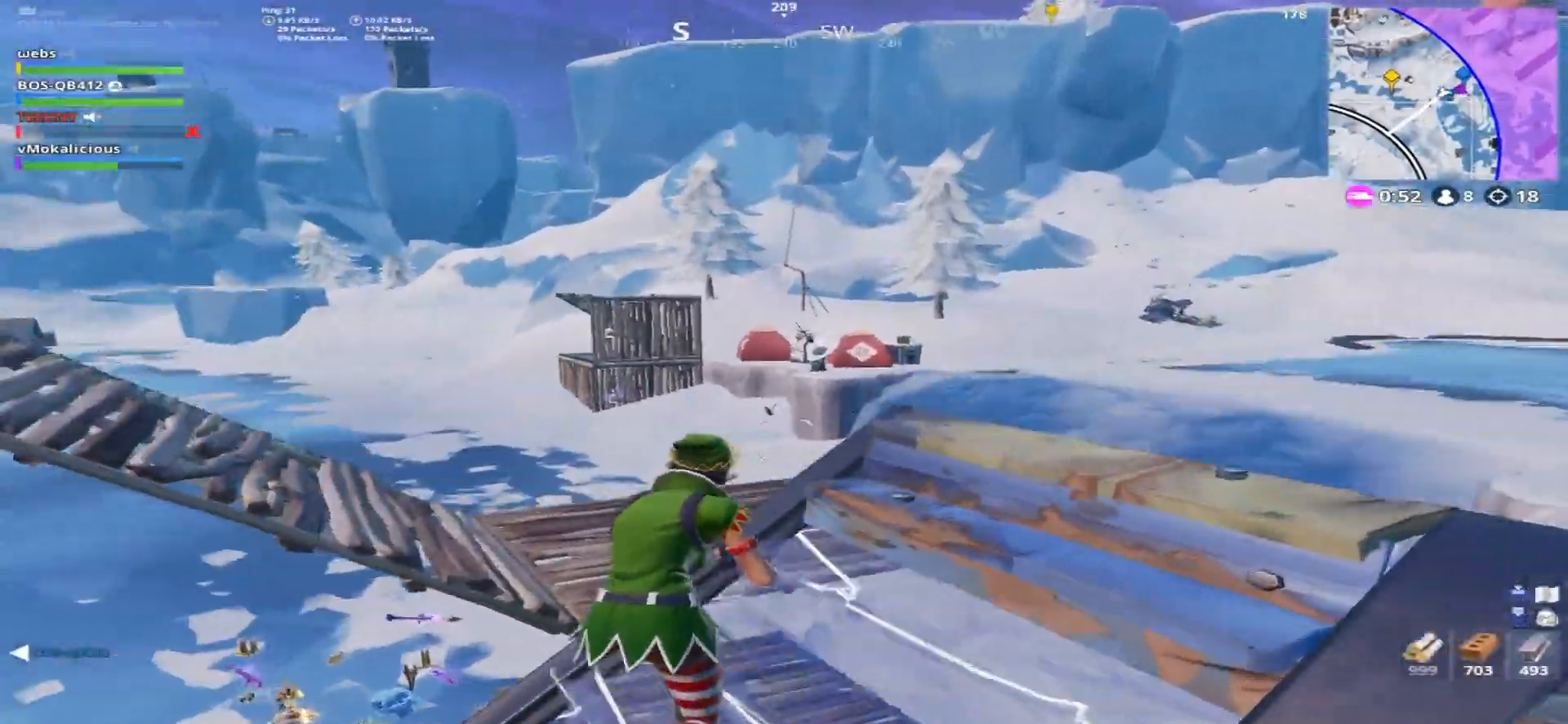
{"buttons": ["CROSS"], "left_stick": "up", "right_stick": "down-left", "events": [[17, "right_stick", "left"], [217, "right_stick", "center"], [384, "CROSS", "down"], [418, "right_stick", "down-left"]]}
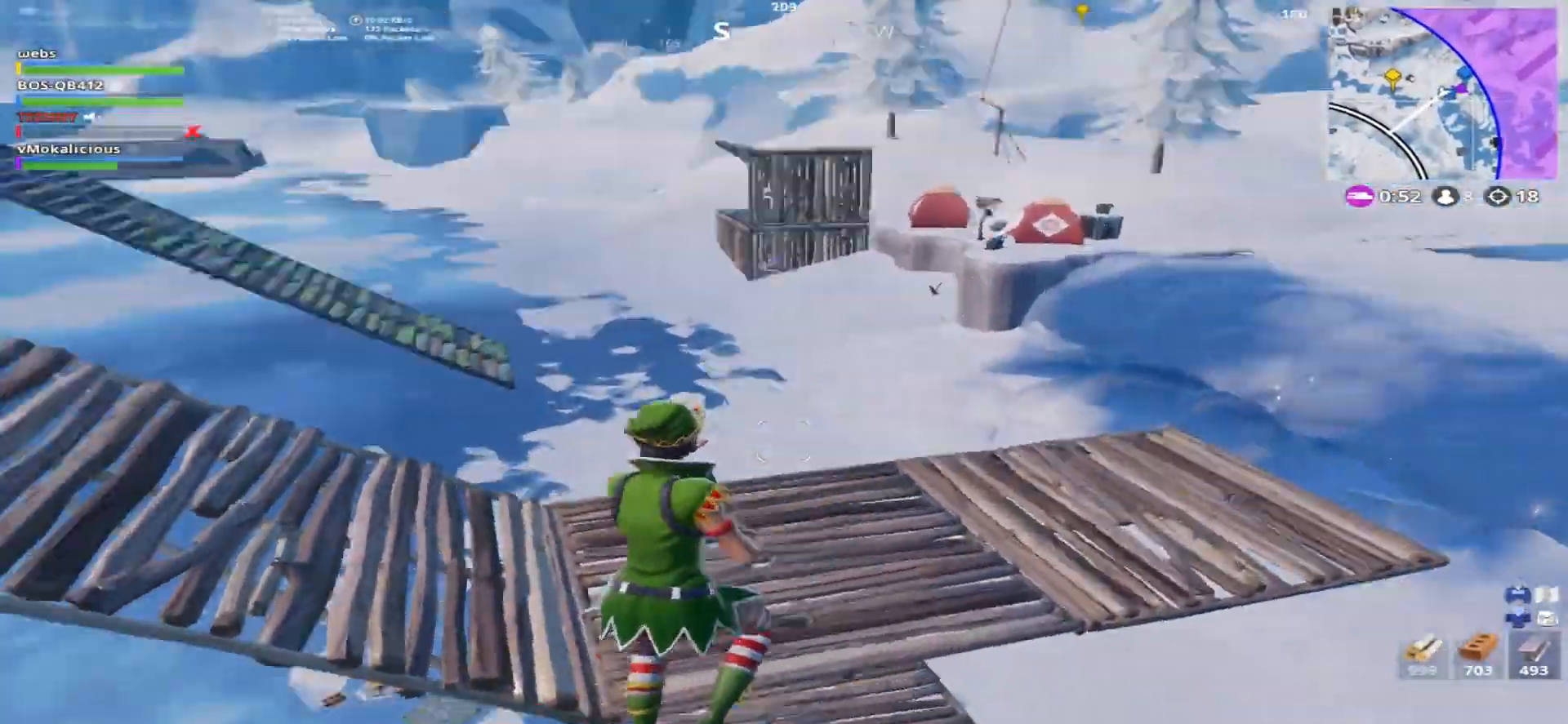
{"buttons": [], "left_stick": "up", "right_stick": "down-left", "events": [[33, "CROSS", "up"]]}
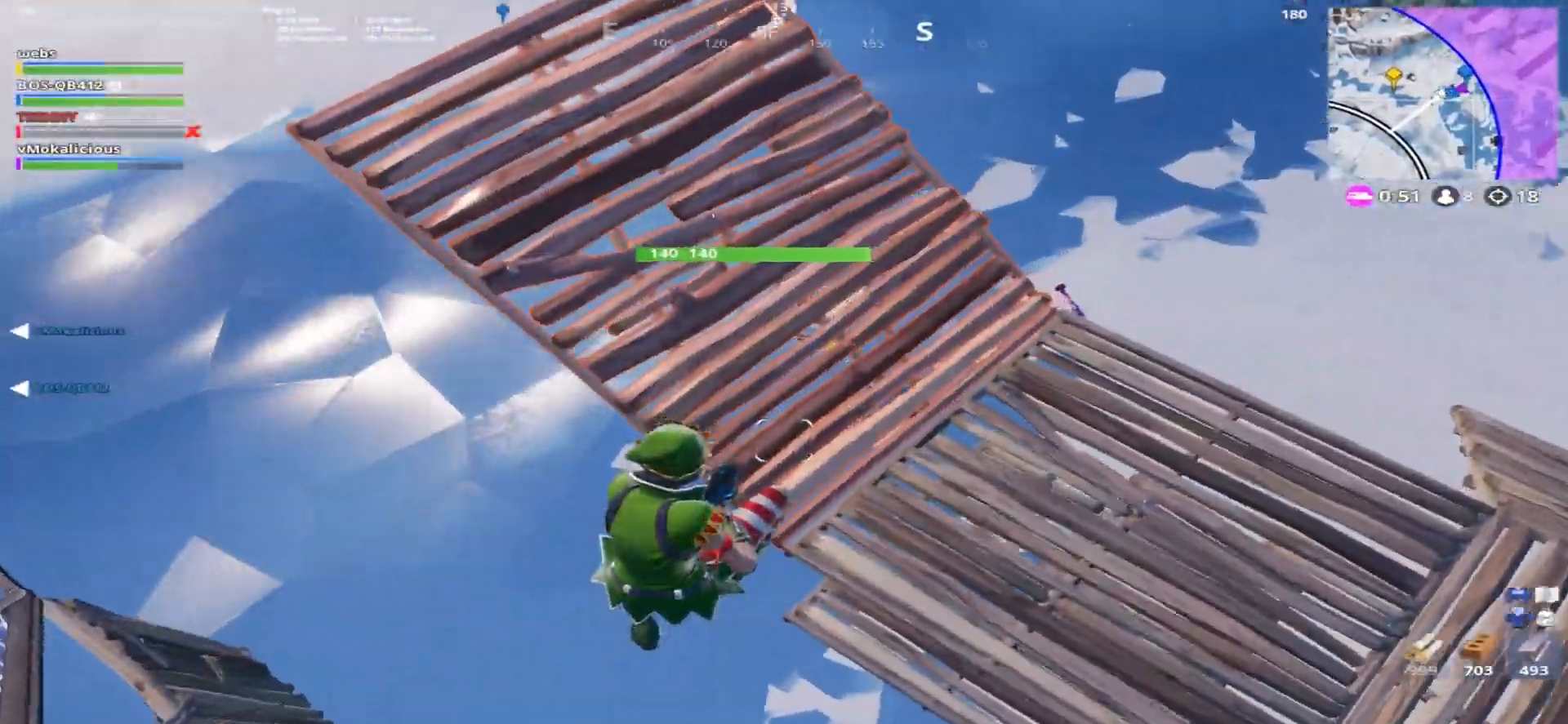
{"buttons": ["TRIANGLE"], "left_stick": "up-right", "right_stick": "left", "events": [[301, "left_stick", "up-right"], [301, "right_stick", "left"], [484, "TRIANGLE", "down"]]}
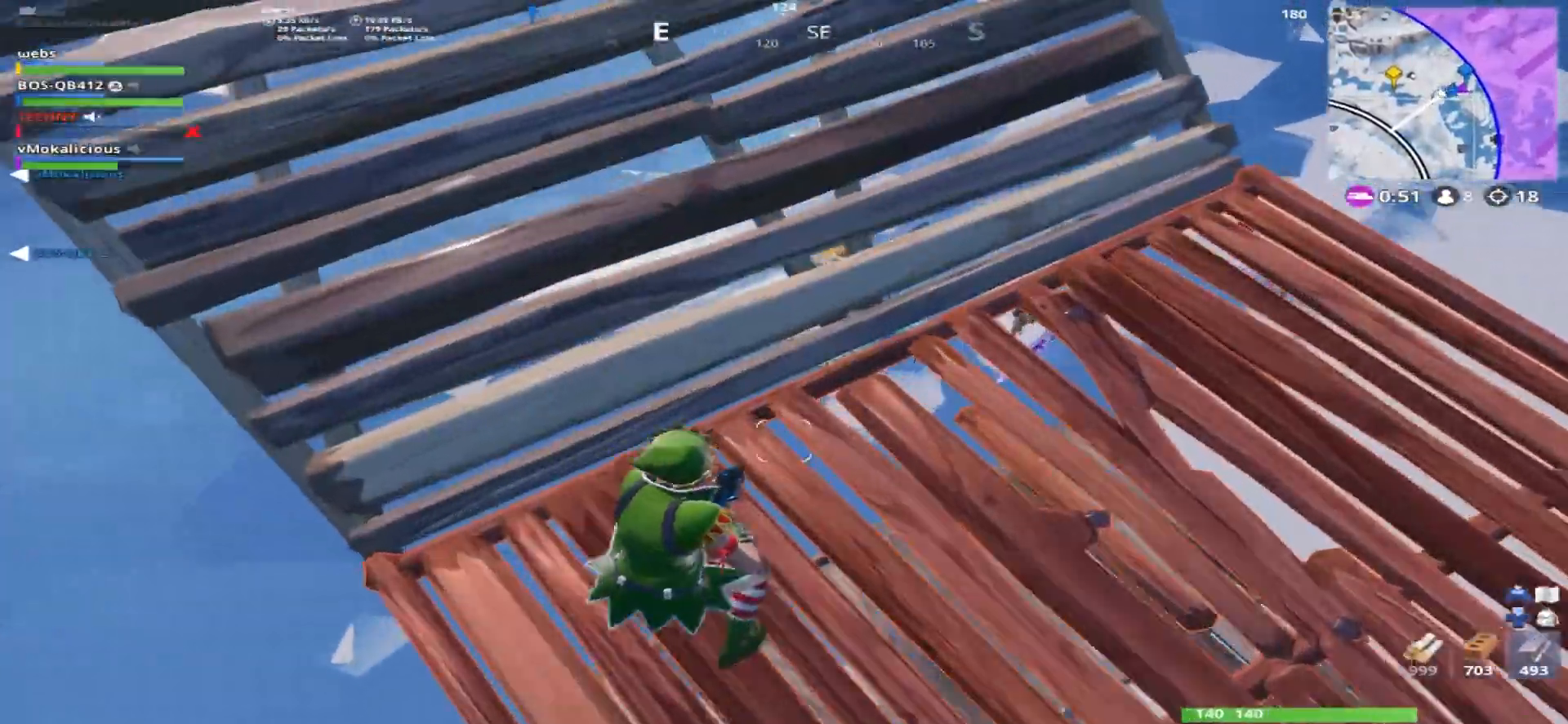
{"buttons": [], "left_stick": "right", "right_stick": "left", "events": [[83, "TRIANGLE", "up"], [484, "left_stick", "right"]]}
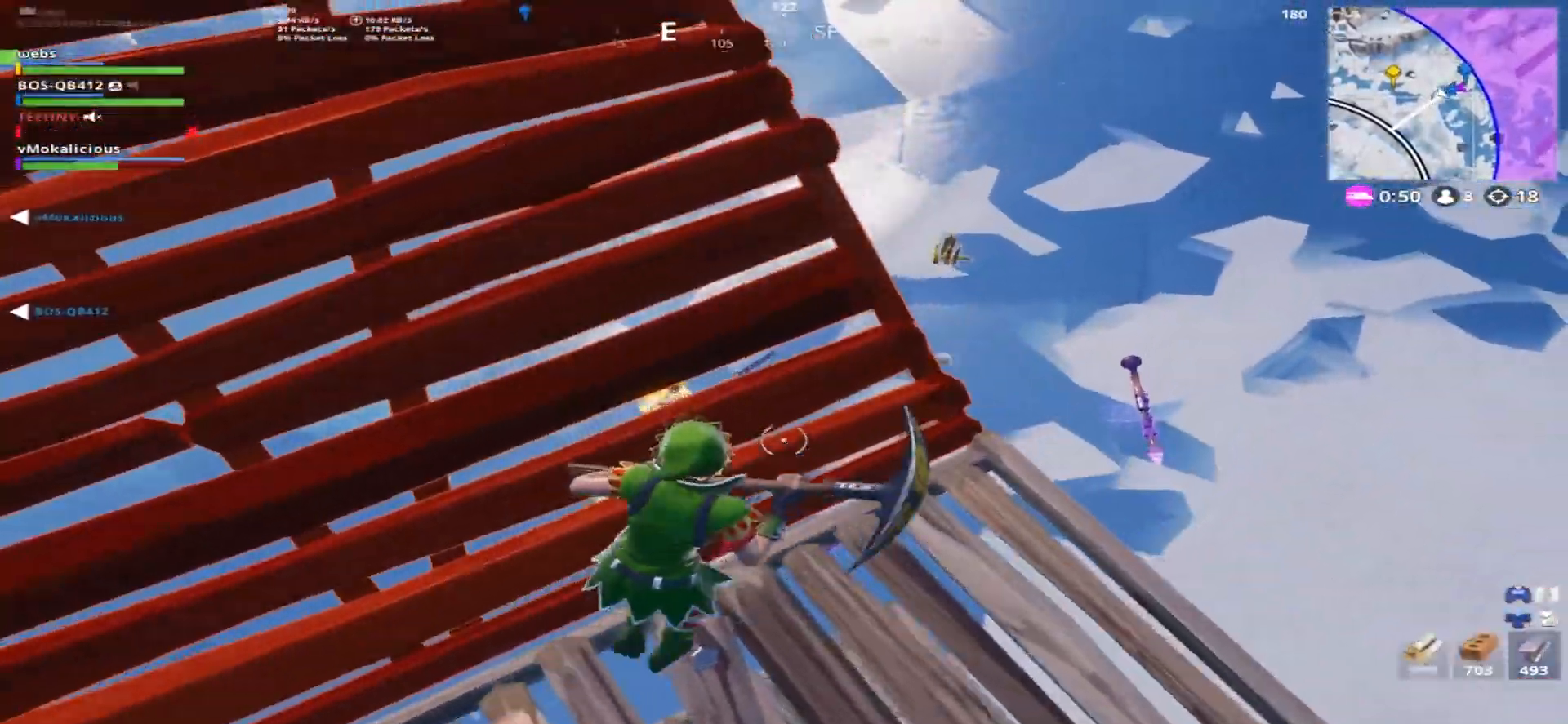
{"buttons": [], "left_stick": "down-right", "right_stick": "left", "events": [[17, "right_stick", "down-left"], [134, "right_stick", "left"], [317, "left_stick", "down-right"]]}
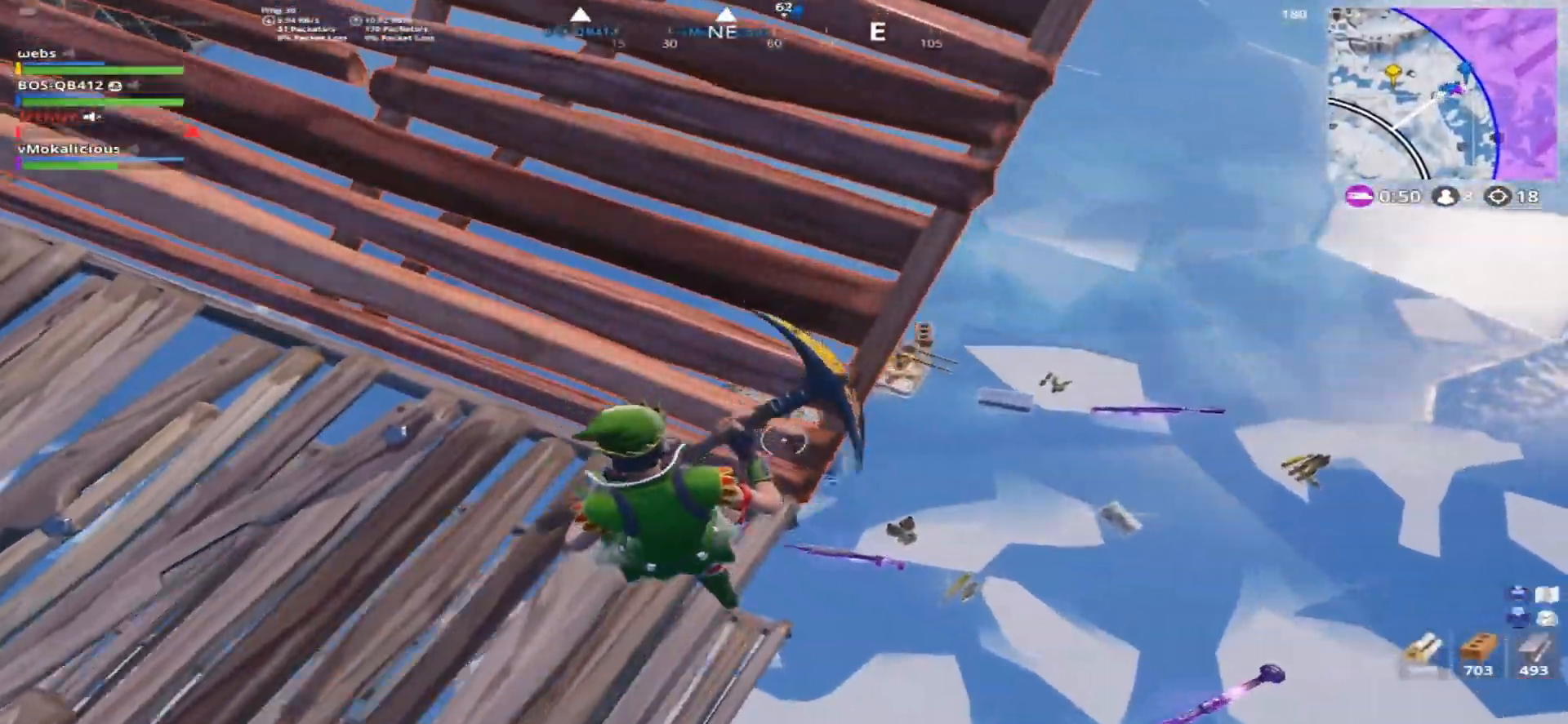
{"buttons": [], "left_stick": "up-right", "right_stick": "up-left", "events": [[183, "left_stick", "right"], [334, "left_stick", "up-right"], [384, "right_stick", "up-left"]]}
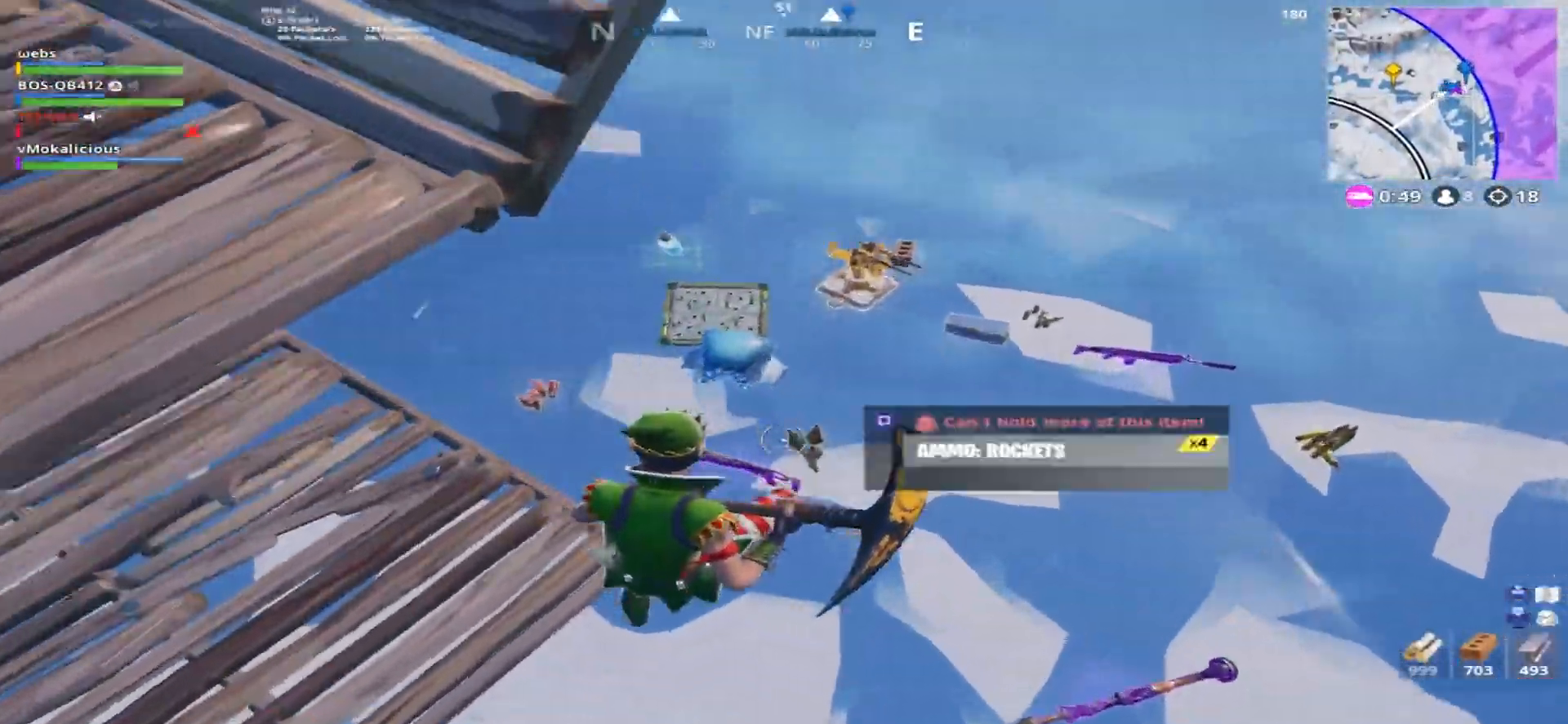
{"buttons": [], "left_stick": "down-left", "right_stick": "right", "events": [[134, "left_stick", "up-left"], [251, "left_stick", "left"], [334, "right_stick", "right"], [468, "left_stick", "down-left"]]}
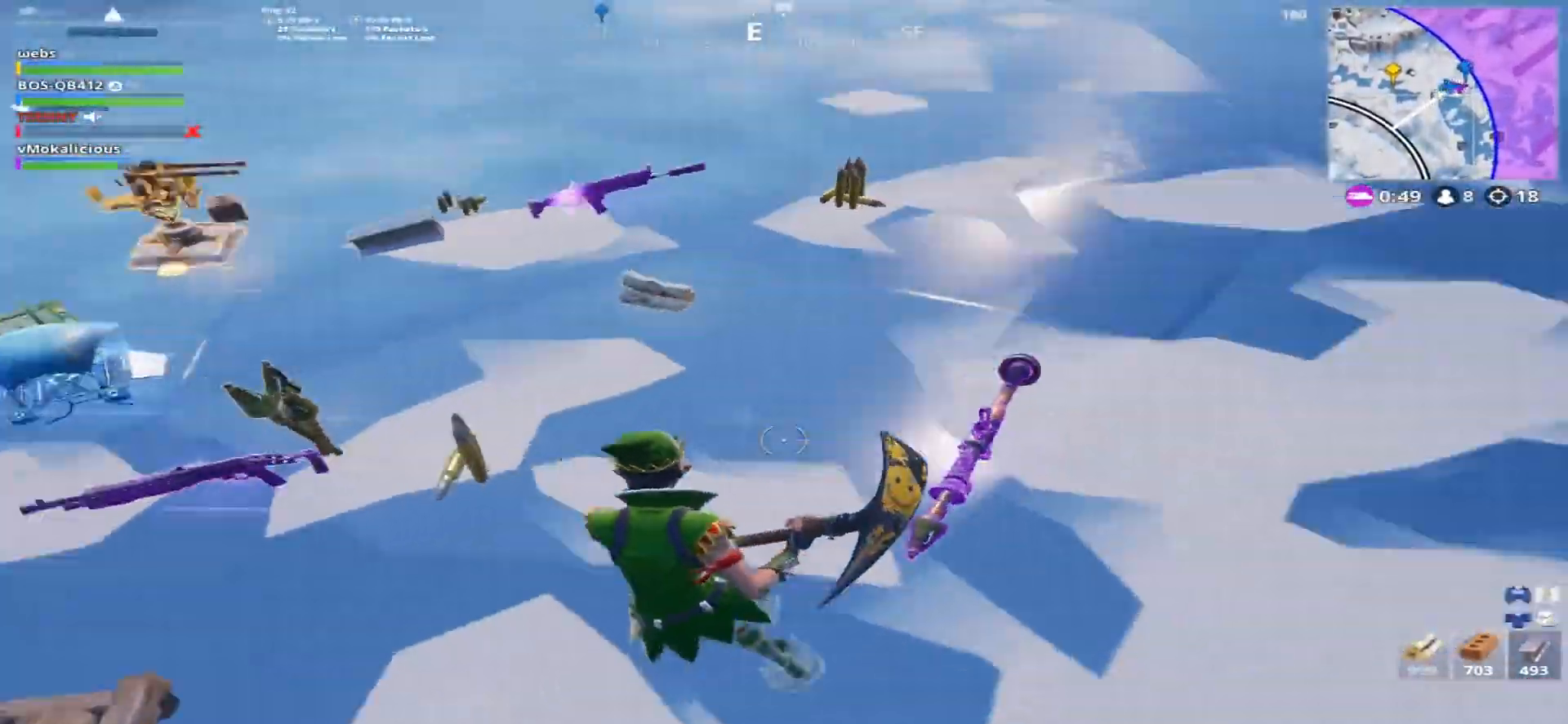
{"buttons": ["R1"], "left_stick": "left", "right_stick": "center", "events": [[83, "R1", "down"], [117, "left_stick", "down-right"], [150, "right_stick", "center"], [167, "R1", "up"], [267, "R1", "down"], [350, "R1", "up"], [417, "left_stick", "left"], [450, "R1", "down"]]}
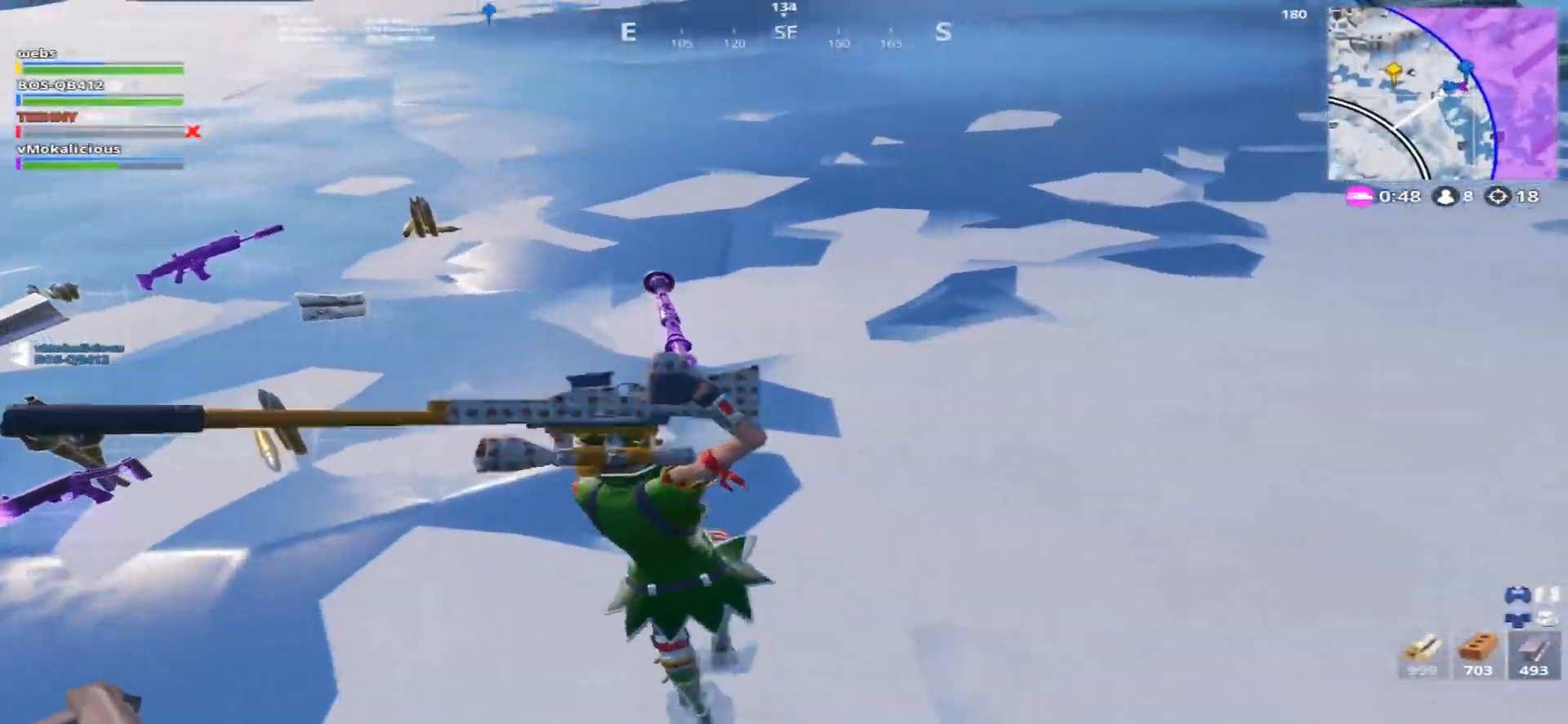
{"buttons": [], "left_stick": "up-right", "right_stick": "center", "events": [[51, "R1", "up"], [84, "SQUARE", "down"], [101, "right_stick", "up-left"], [184, "SQUARE", "up"], [251, "left_stick", "up"], [317, "left_stick", "up-right"], [317, "right_stick", "center"]]}
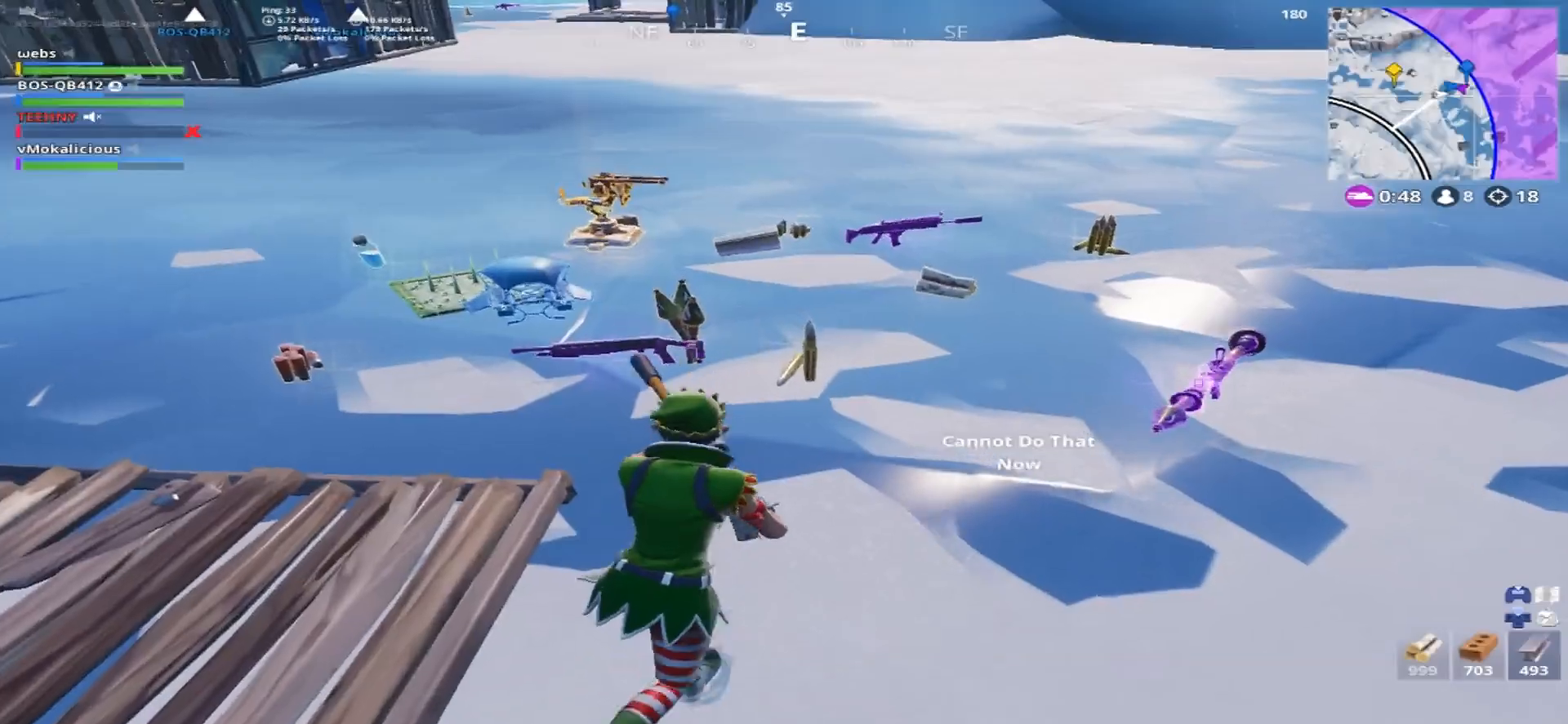
{"buttons": [], "left_stick": "left", "right_stick": "left", "events": [[17, "right_stick", "right"], [183, "right_stick", "up-right"], [267, "left_stick", "left"], [284, "SQUARE", "down"], [284, "right_stick", "center"], [334, "right_stick", "left"], [384, "SQUARE", "up"]]}
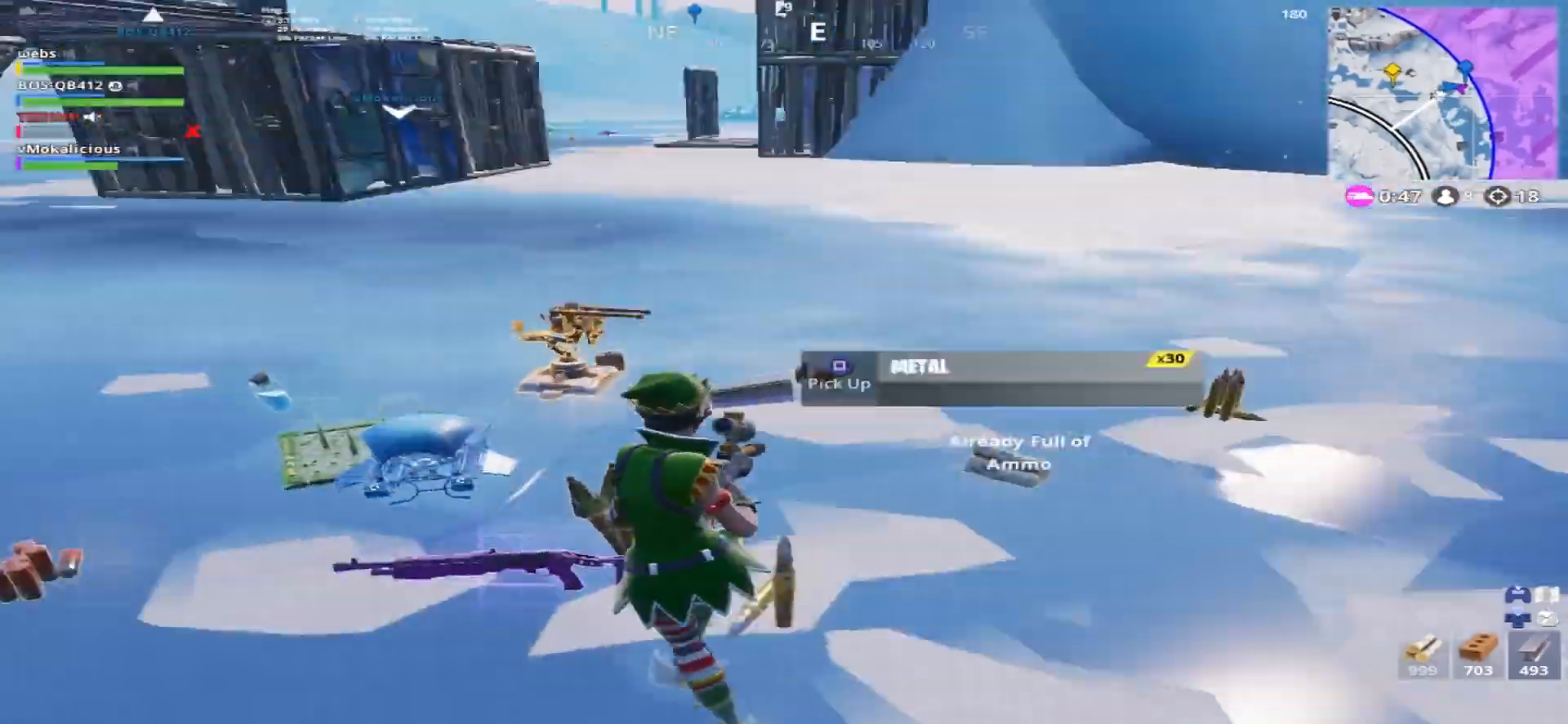
{"buttons": [], "left_stick": "right", "right_stick": "right", "events": [[134, "right_stick", "center"], [184, "left_stick", "up"], [234, "right_stick", "right"], [301, "left_stick", "right"]]}
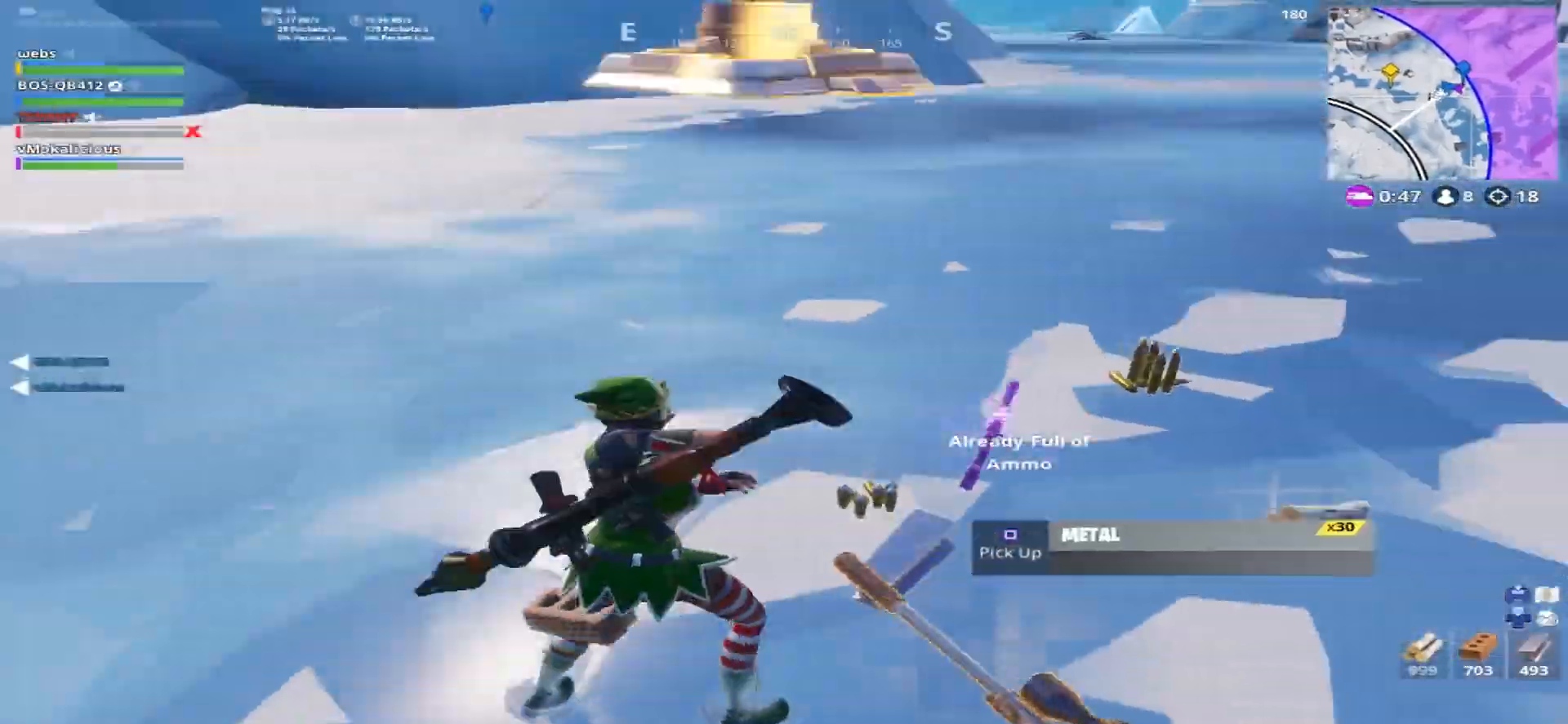
{"buttons": ["SQUARE"], "left_stick": "up", "right_stick": "right", "events": [[100, "left_stick", "up-right"], [217, "TRIANGLE", "down"], [317, "TRIANGLE", "up"], [434, "SQUARE", "down"], [450, "left_stick", "up"]]}
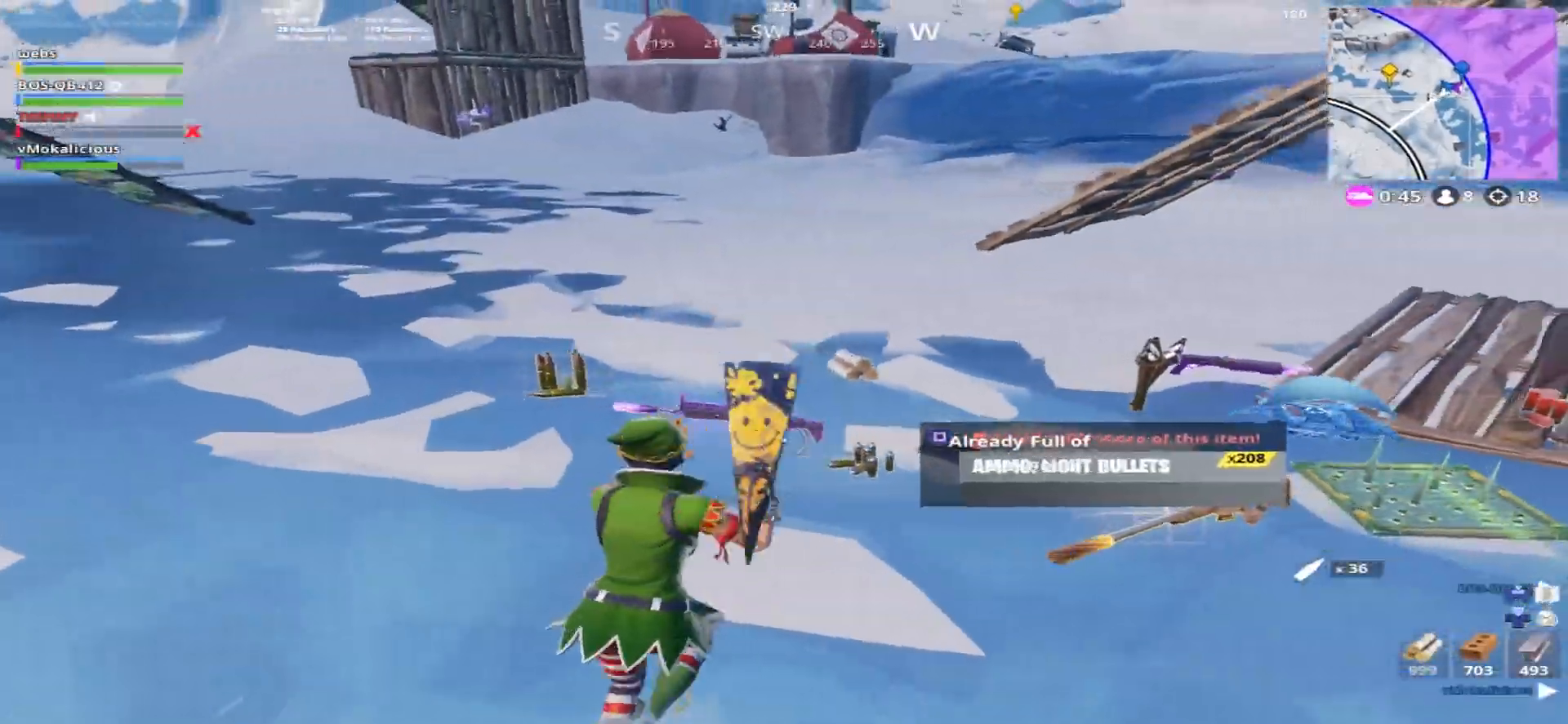
{"buttons": ["SQUARE"], "left_stick": "up-right", "right_stick": "right", "events": [[51, "SQUARE", "up"], [101, "right_stick", "center"], [151, "SQUARE", "down"], [234, "SQUARE", "up"], [267, "left_stick", "up-right"], [267, "right_stick", "up-right"], [317, "SQUARE", "down"], [317, "right_stick", "right"], [401, "SQUARE", "up"], [484, "SQUARE", "down"]]}
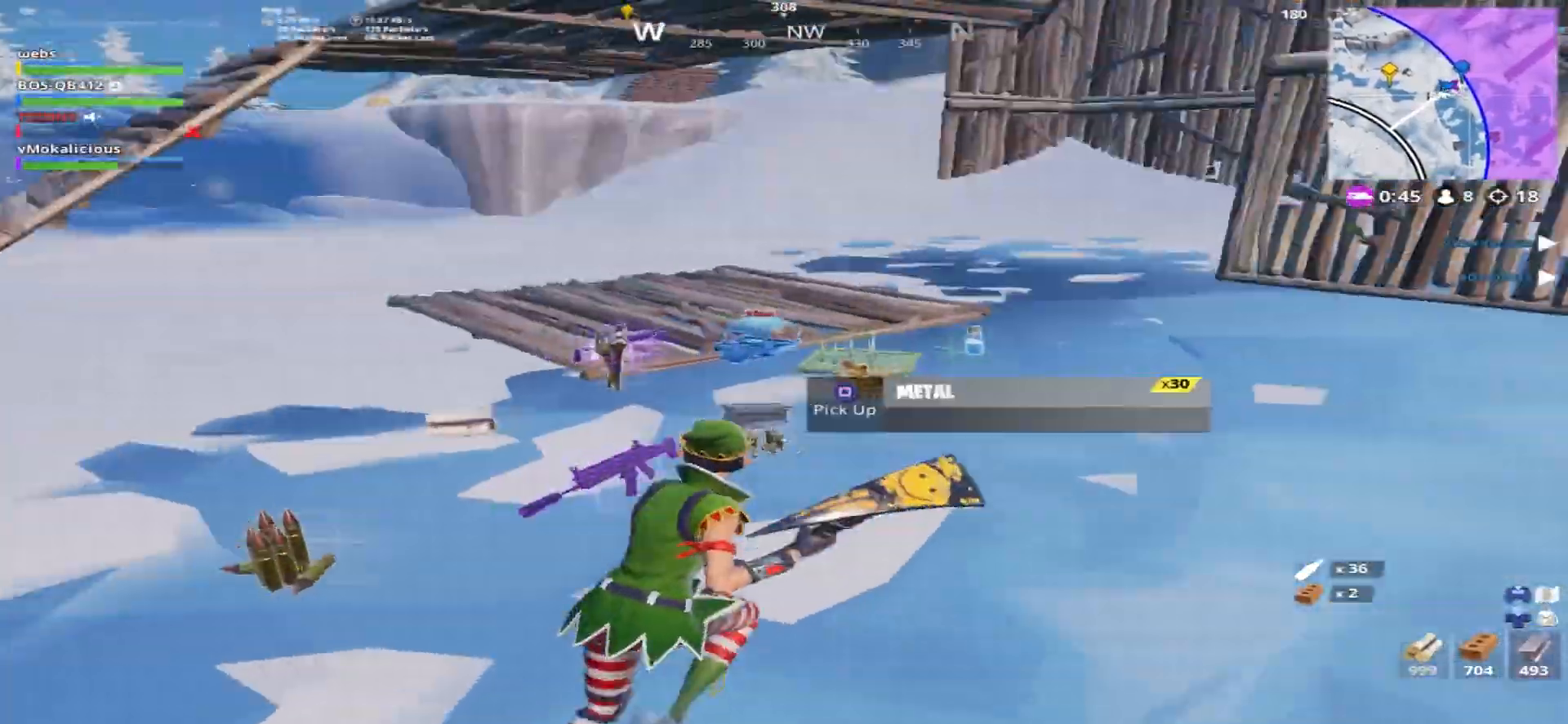
{"buttons": [], "left_stick": "up-right", "right_stick": "right", "events": [[50, "SQUARE", "up"], [50, "left_stick", "up"], [133, "SQUARE", "down"], [200, "SQUARE", "up"], [284, "SQUARE", "down"], [350, "SQUARE", "up"], [384, "left_stick", "up-right"], [434, "SQUARE", "down"], [500, "SQUARE", "up"]]}
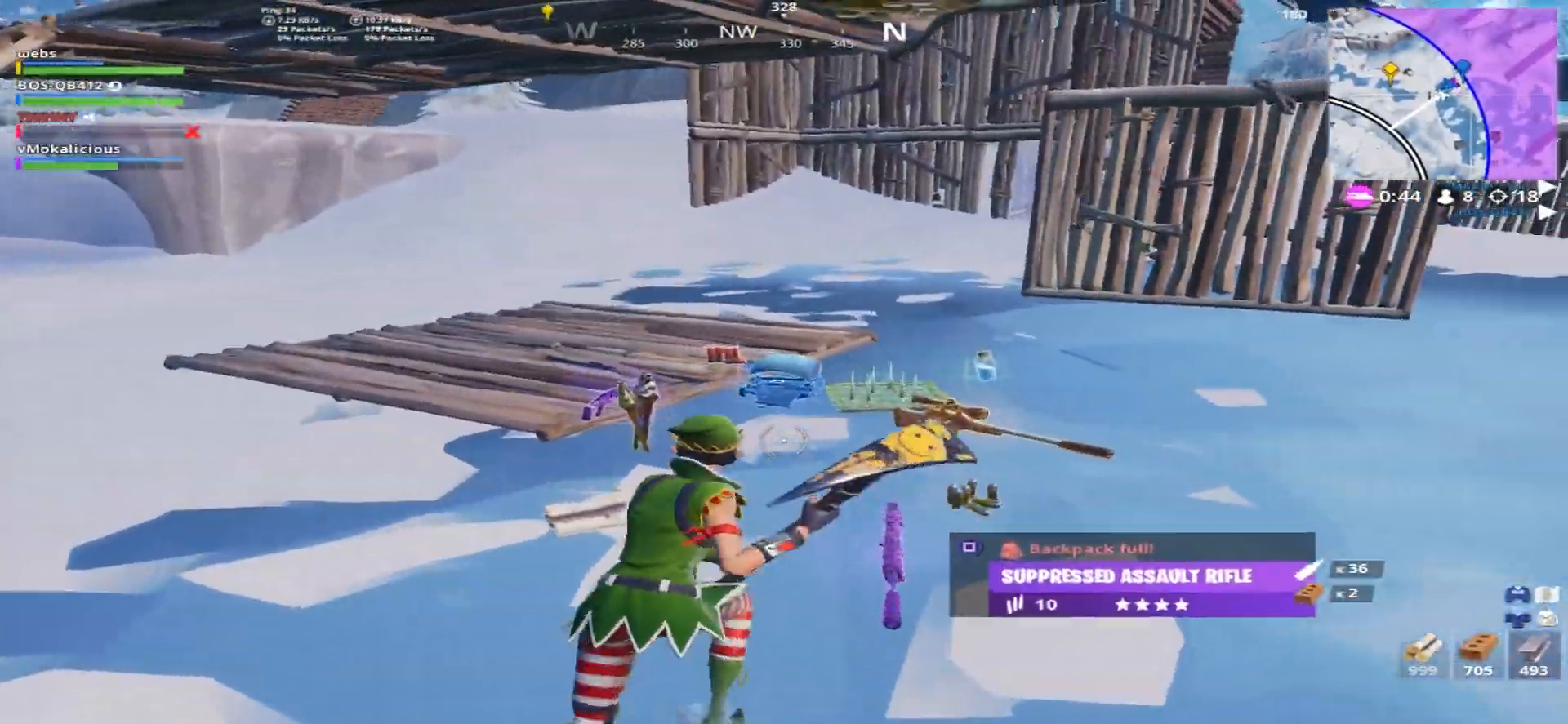
{"buttons": [], "left_stick": "up-right", "right_stick": "right", "events": [[67, "SQUARE", "down"], [167, "SQUARE", "up"], [251, "SQUARE", "down"], [317, "SQUARE", "up"], [384, "SQUARE", "down"], [451, "SQUARE", "up"]]}
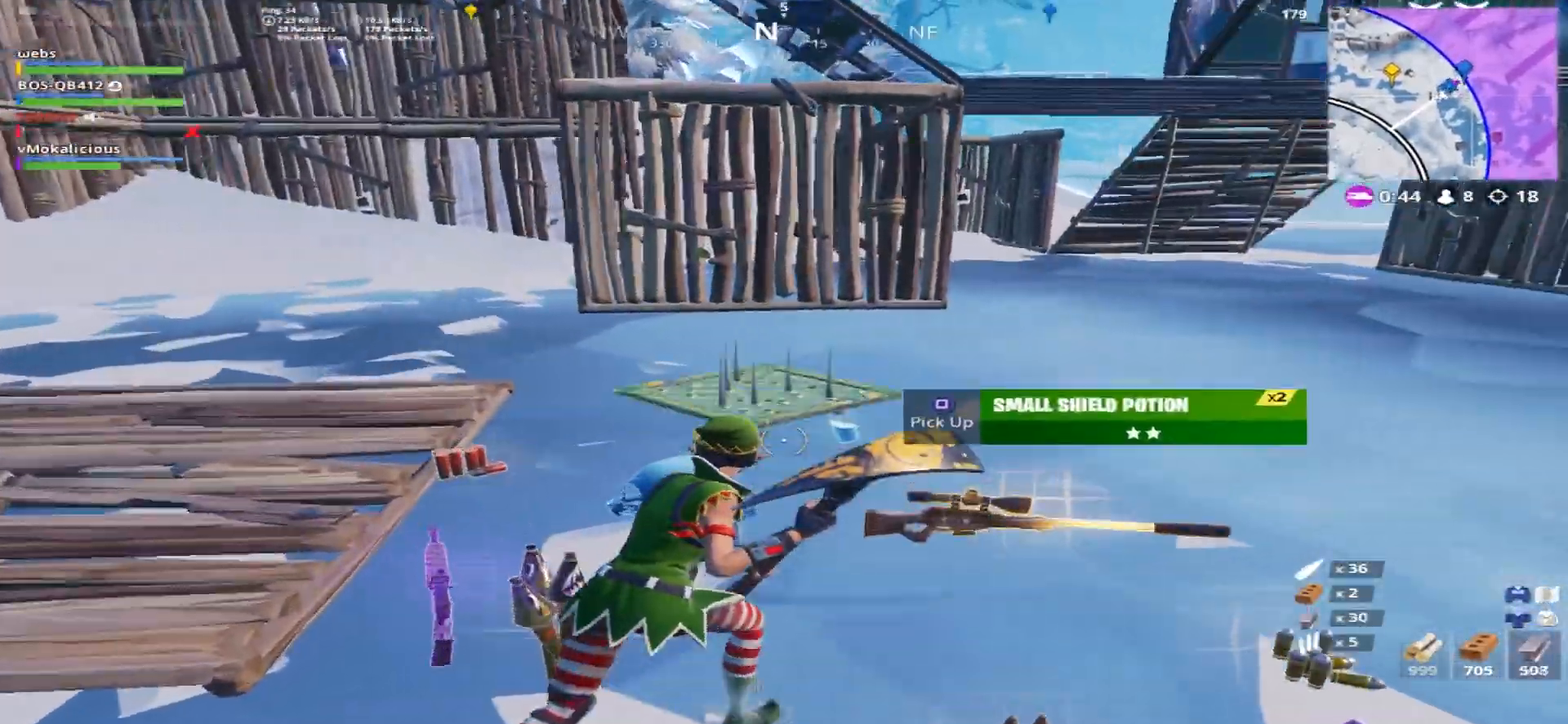
{"buttons": ["R1"], "left_stick": "up-left", "right_stick": "left", "events": [[33, "SQUARE", "down"], [117, "SQUARE", "up"], [117, "left_stick", "left"], [150, "right_stick", "center"], [200, "SQUARE", "down"], [267, "right_stick", "left"], [350, "SQUARE", "up"], [384, "left_stick", "up-left"], [417, "R1", "down"]]}
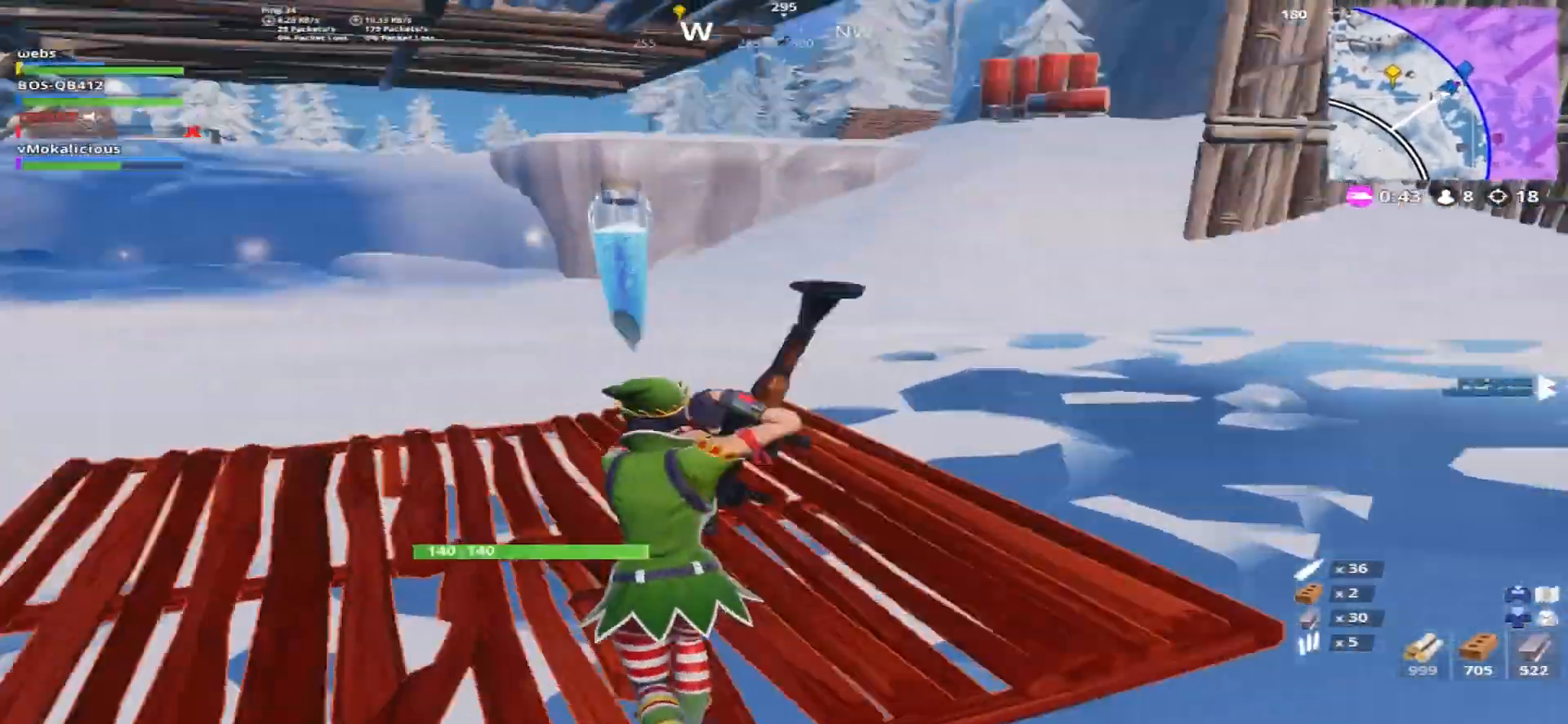
{"buttons": [], "left_stick": "up-right", "right_stick": "center", "events": [[17, "TRIANGLE", "down"], [34, "left_stick", "up"], [67, "right_stick", "up-left"], [84, "R1", "up"], [167, "right_stick", "center"], [184, "TRIANGLE", "up"], [384, "left_stick", "up-right"]]}
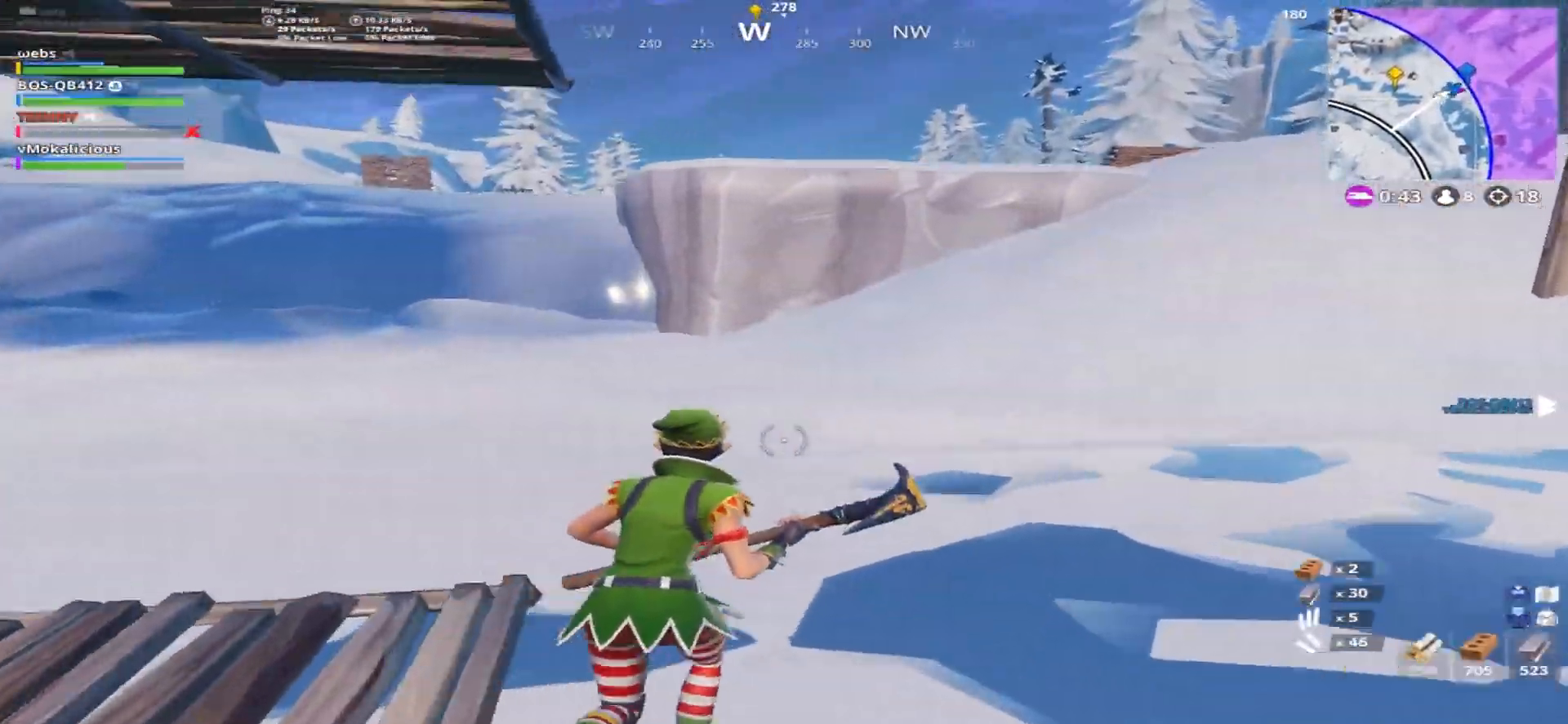
{"buttons": [], "left_stick": "up-right", "right_stick": "center", "events": [[133, "right_stick", "right"], [317, "right_stick", "center"]]}
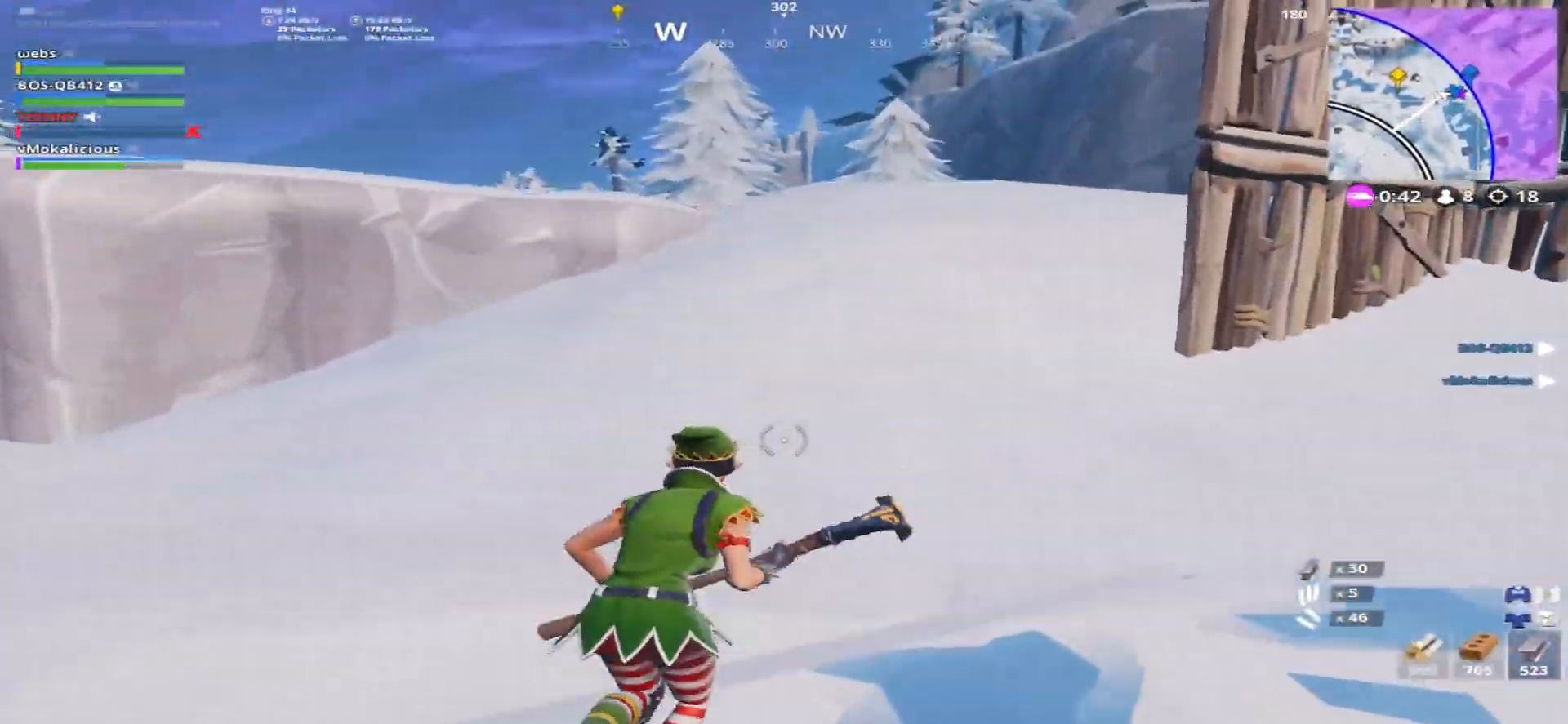
{"buttons": [], "left_stick": "up", "right_stick": "center", "events": [[67, "right_stick", "up-right"], [101, "left_stick", "up"], [251, "right_stick", "center"]]}
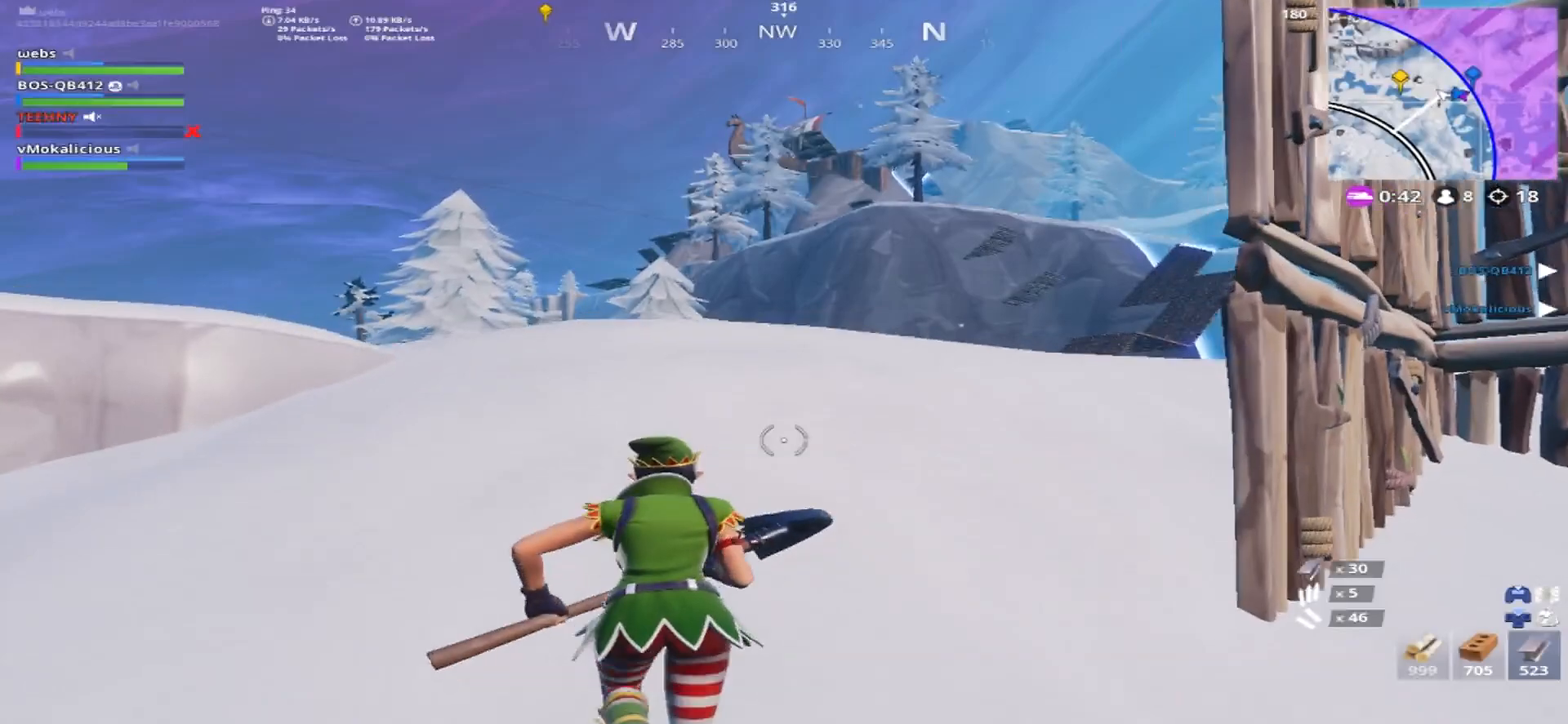
{"buttons": [], "left_stick": "up-left", "right_stick": "down-left", "events": [[83, "left_stick", "up-left"], [367, "right_stick", "down-left"]]}
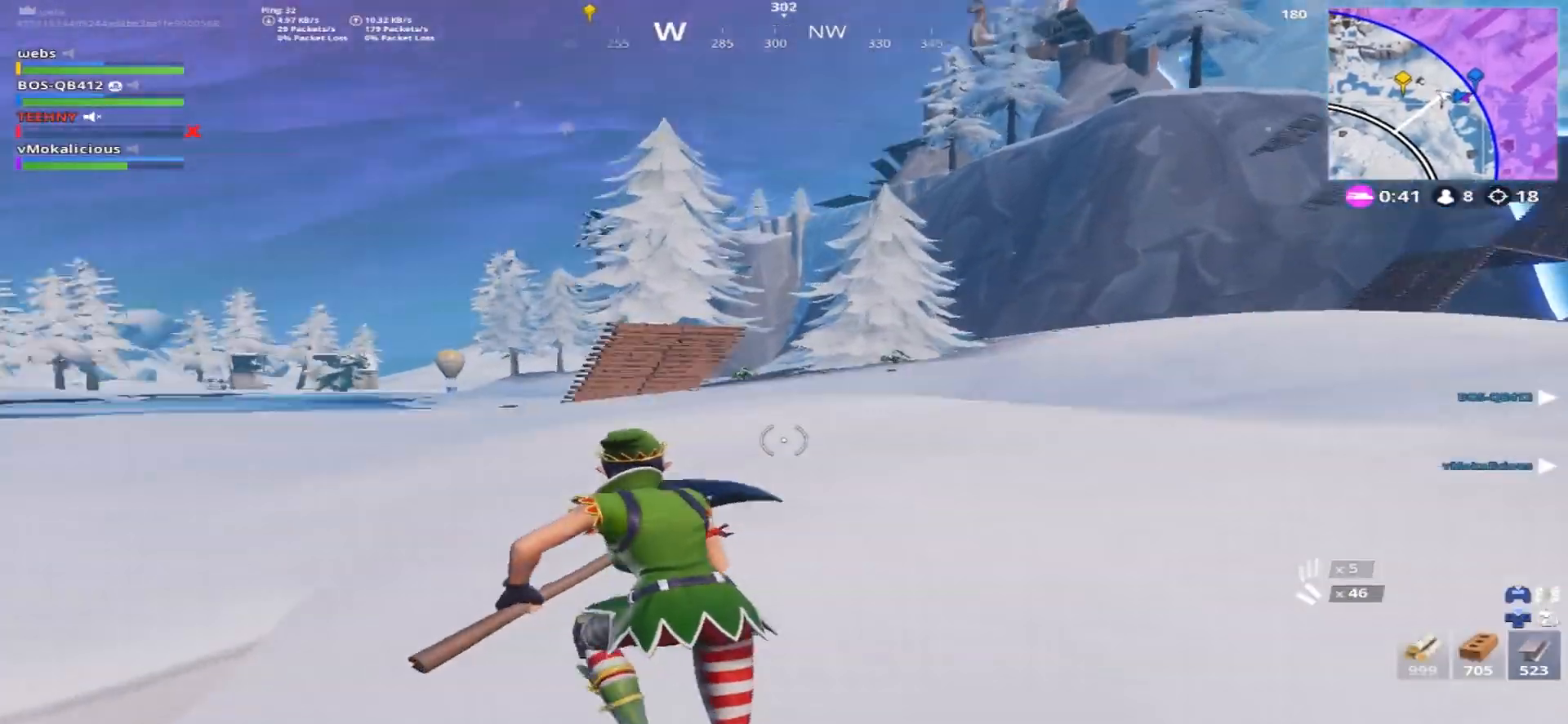
{"buttons": [], "left_stick": "center", "right_stick": "center", "events": [[201, "right_stick", "center"], [234, "CROSS", "down"], [384, "CROSS", "up"], [434, "left_stick", "center"]]}
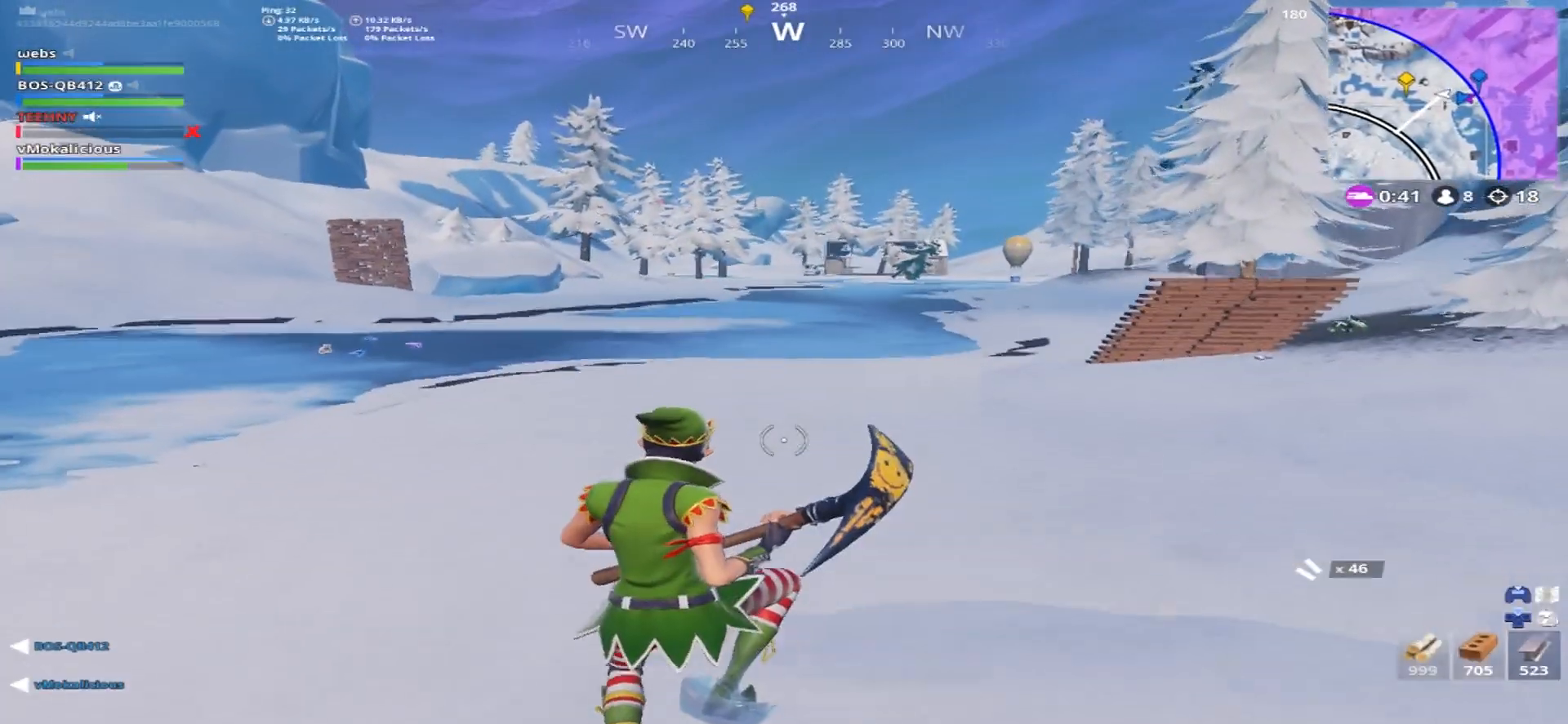
{"buttons": [], "left_stick": "up", "right_stick": "left", "events": [[334, "left_stick", "up"], [484, "right_stick", "left"]]}
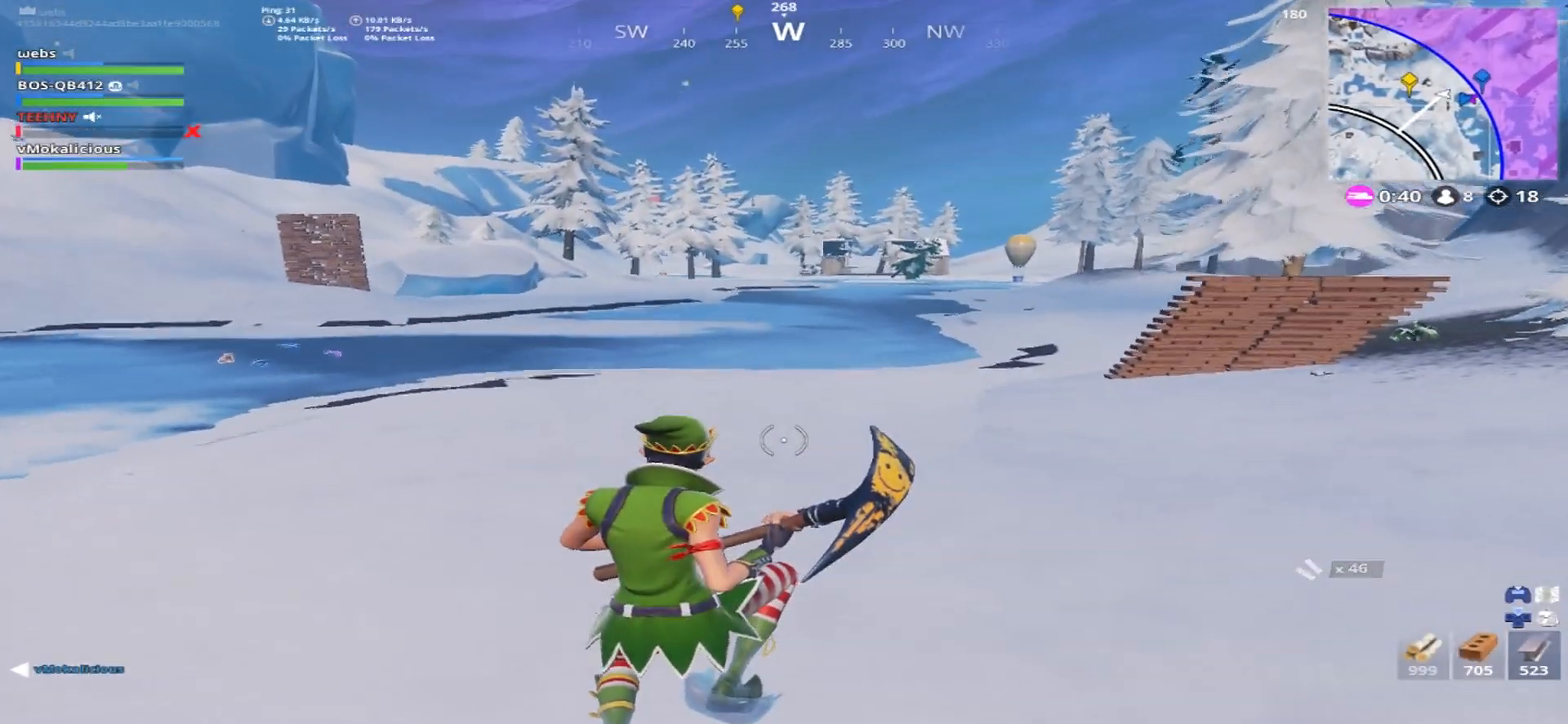
{"buttons": [], "left_stick": "up-right", "right_stick": "center", "events": [[134, "right_stick", "up-left"], [217, "left_stick", "up-right"], [284, "right_stick", "center"]]}
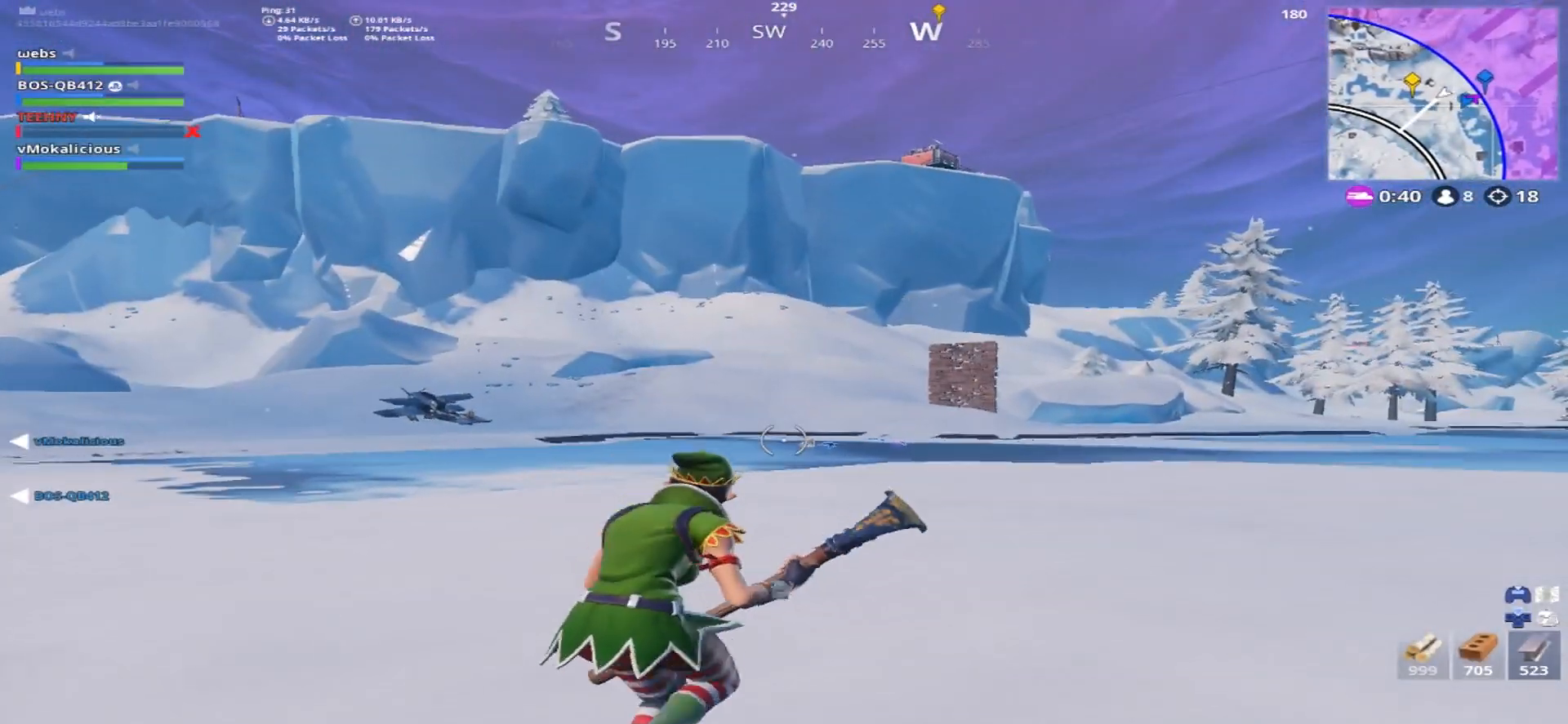
{"buttons": [], "left_stick": "up", "right_stick": "center", "events": [[384, "left_stick", "up"]]}
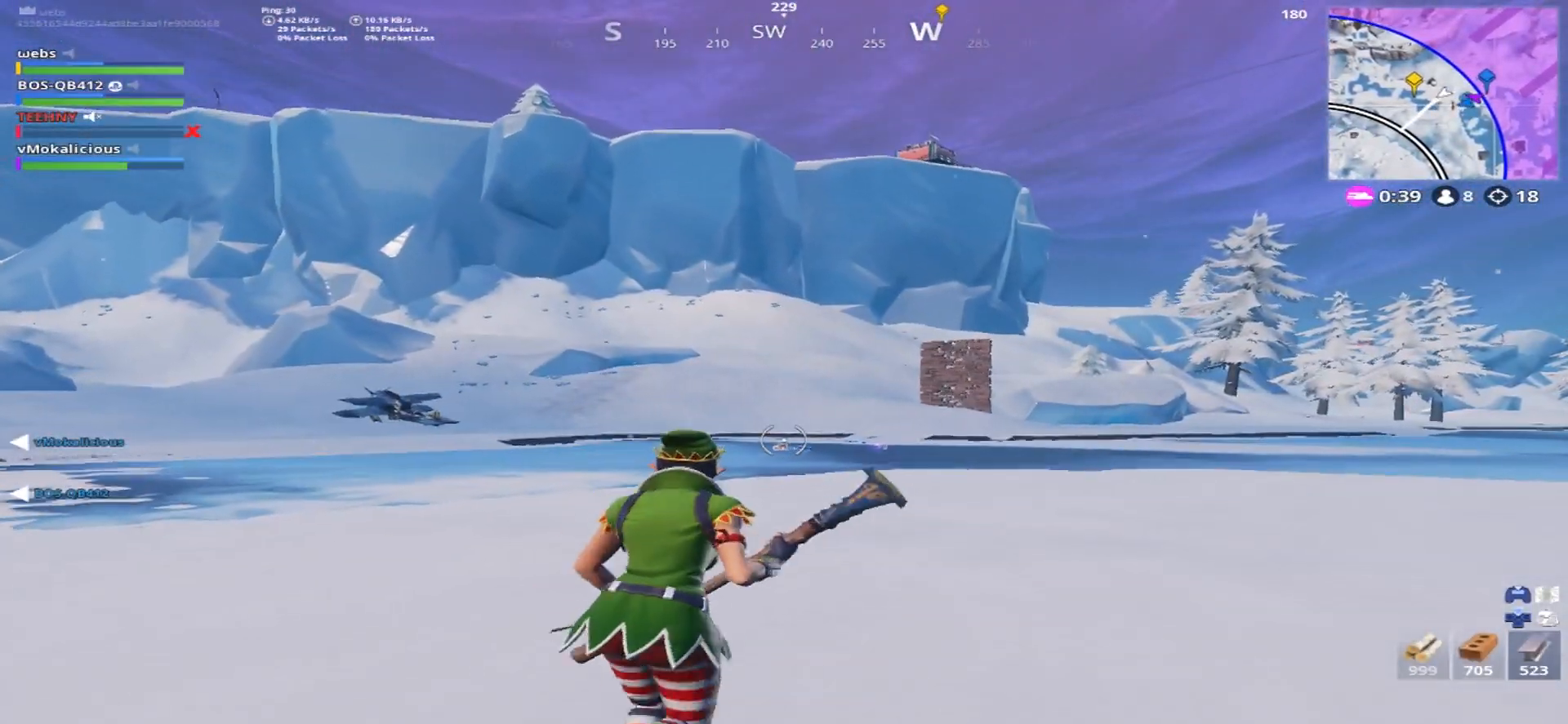
{"buttons": ["CROSS", "R1"], "left_stick": "up-right", "right_stick": "left", "events": [[250, "right_stick", "down-left"], [400, "CROSS", "down"], [417, "left_stick", "up-right"], [434, "right_stick", "left"], [467, "R1", "down"]]}
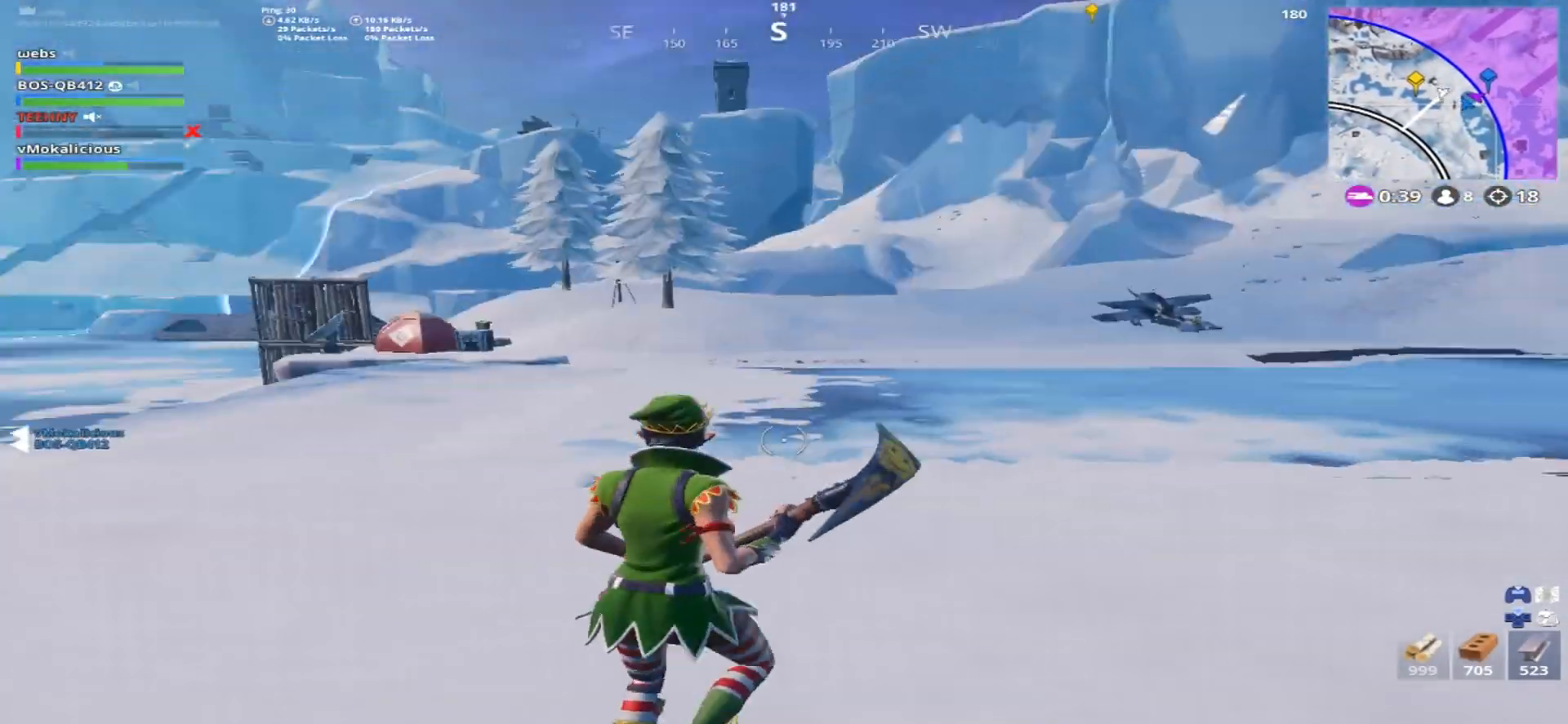
{"buttons": [], "left_stick": "up-right", "right_stick": "center", "events": [[34, "CROSS", "up"], [67, "right_stick", "center"], [100, "R1", "up"]]}